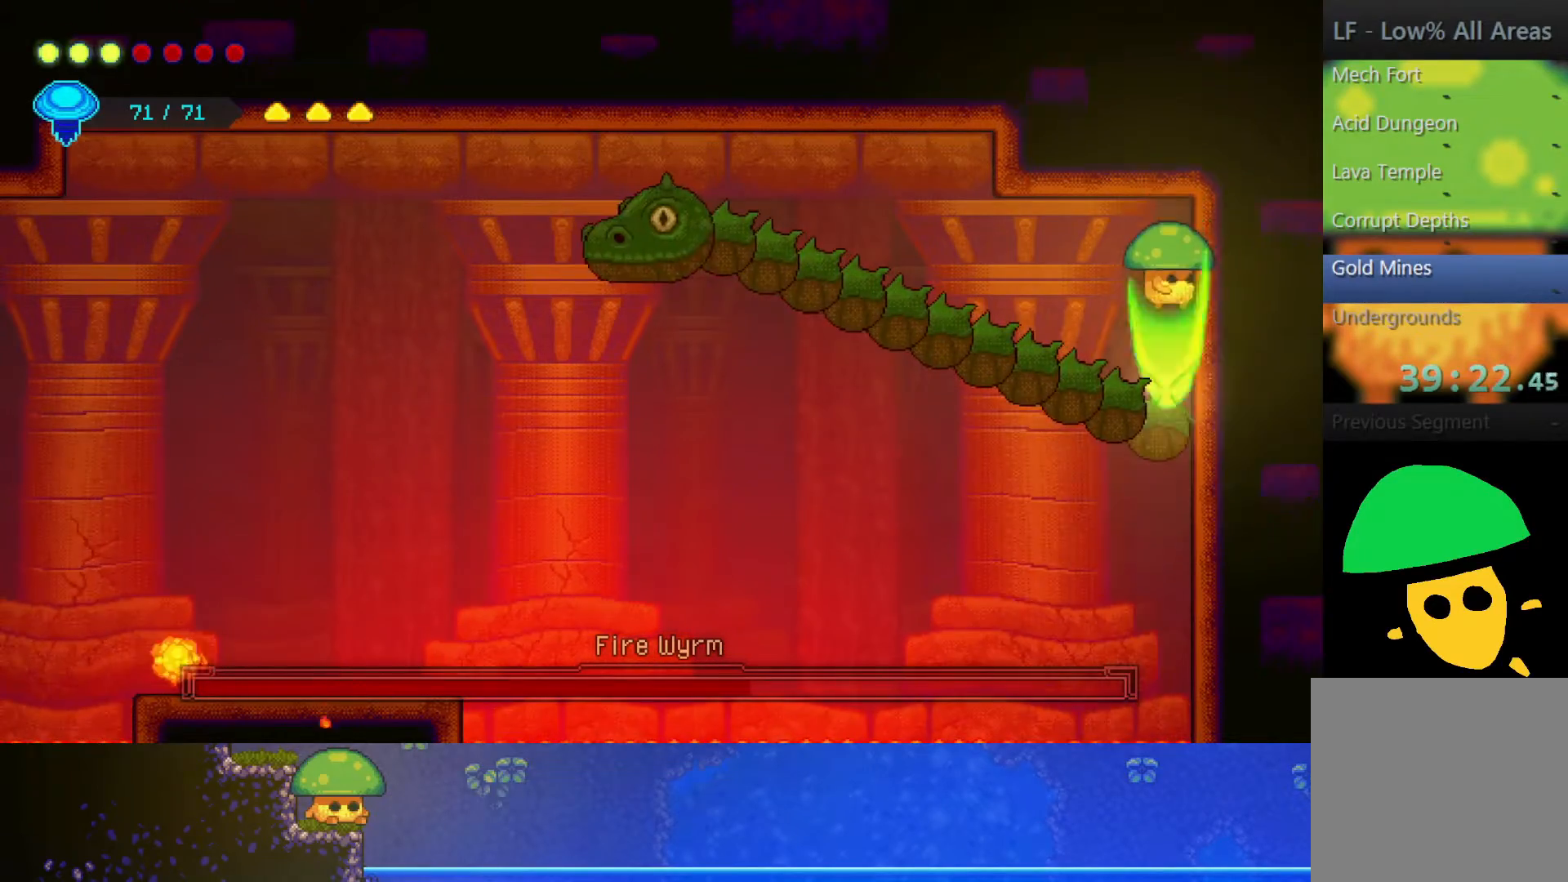
Gameplay with a controller (PlayStation layout); each line is a JSON object with the inputs held at the frame after it. "events" lists button and stick changes between this image and that frame as [ms after this image, input, new state], when the widget could be followed in between.
{"buttons": [], "left_stick": "down", "right_stick": "center", "events": [[150, "SQUARE", "up"], [267, "SQUARE", "down"], [450, "SQUARE", "up"]]}
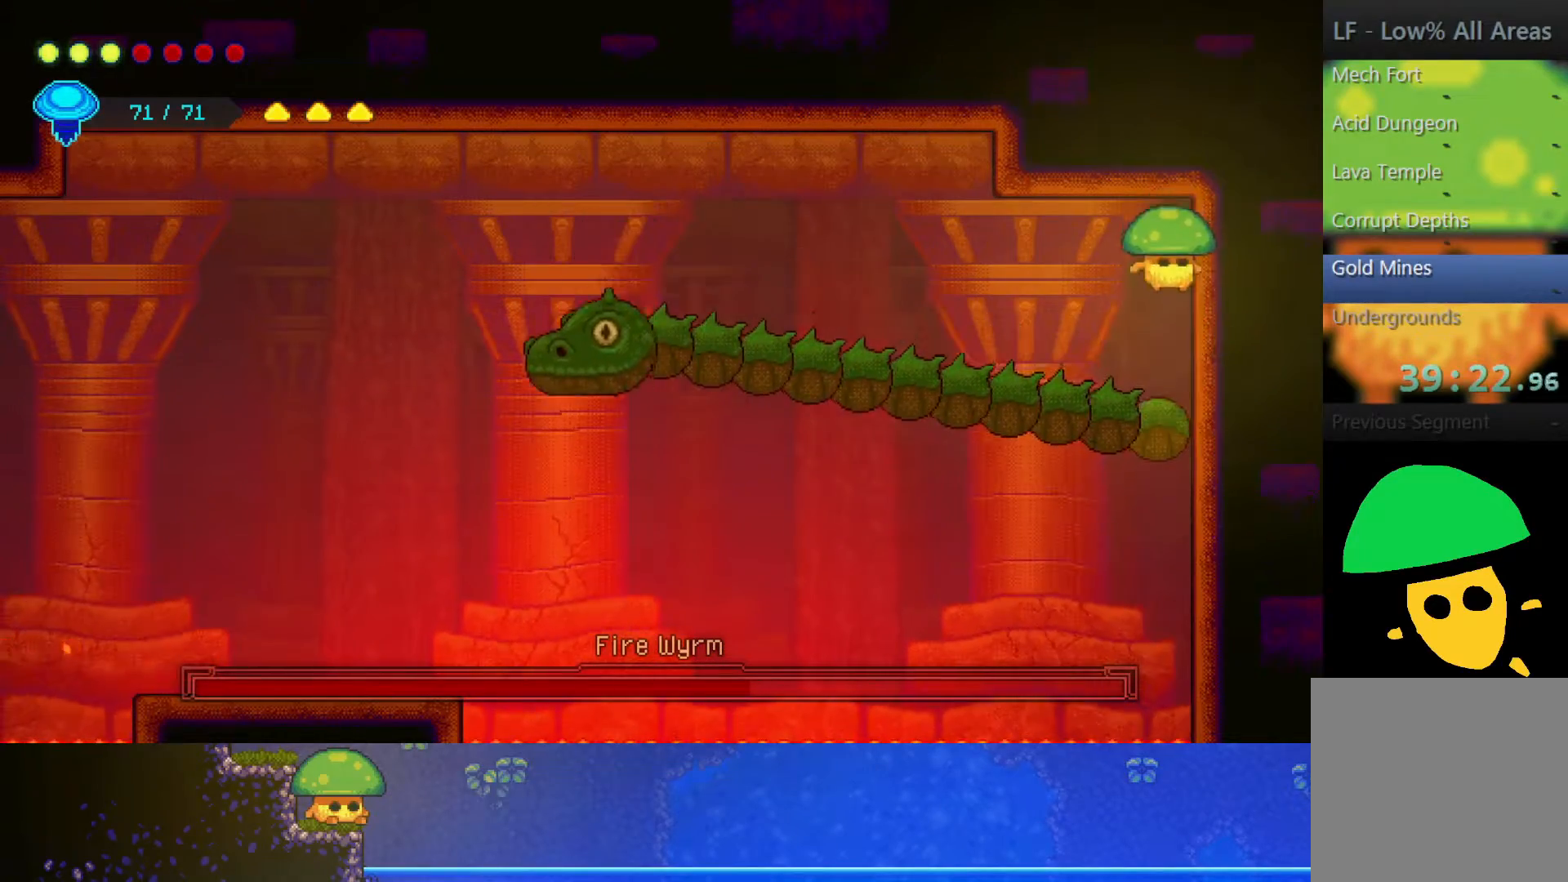
{"buttons": [], "left_stick": "down-left", "right_stick": "center", "events": [[50, "left_stick", "down-left"], [100, "SQUARE", "down"], [217, "SQUARE", "up"]]}
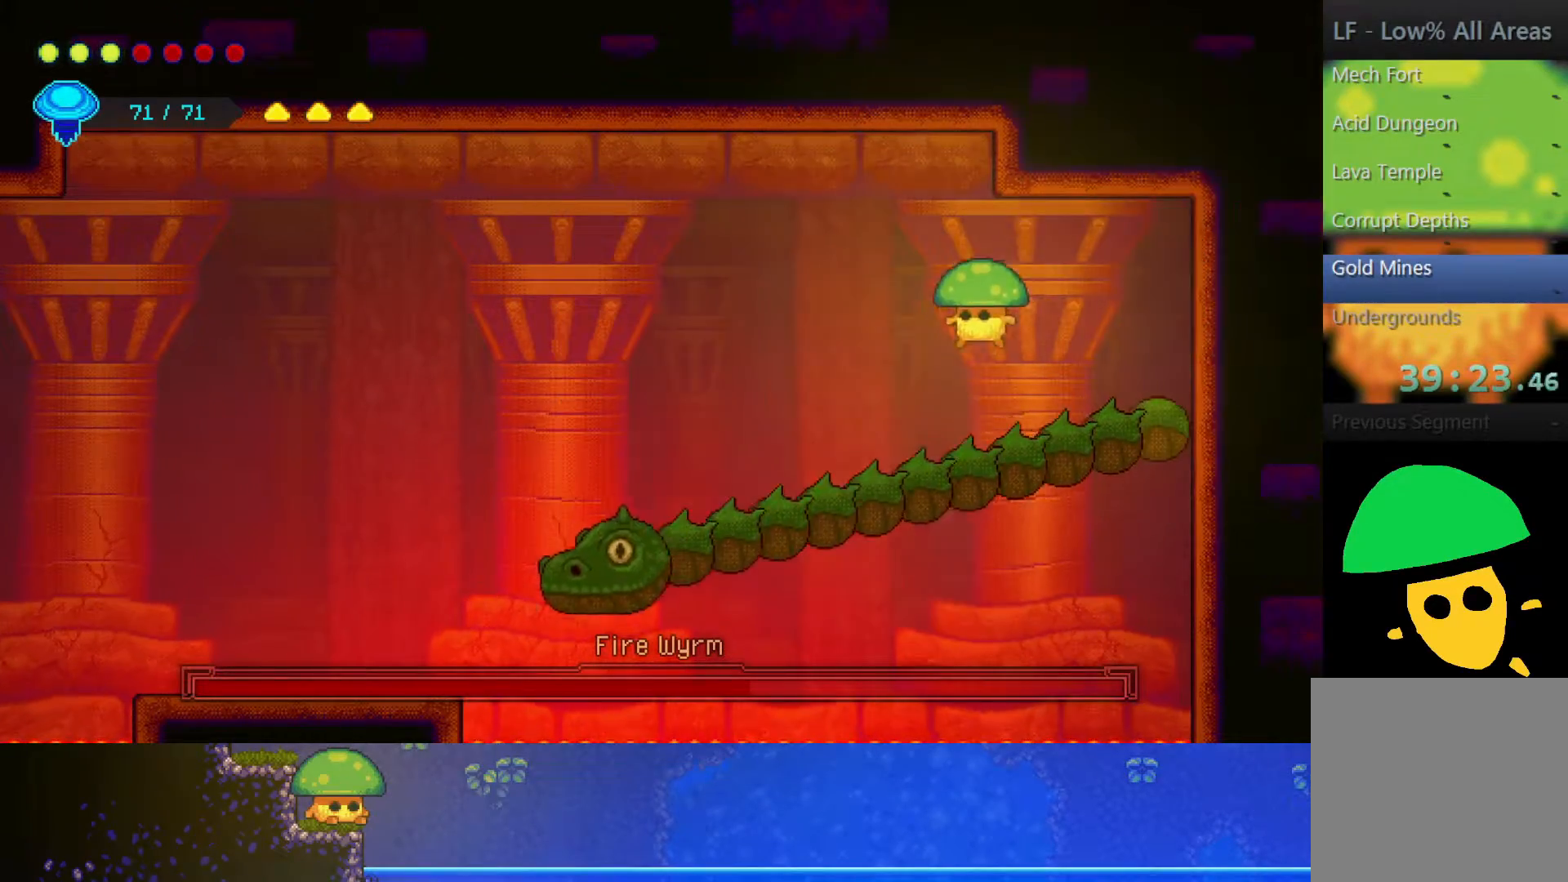
{"buttons": [], "left_stick": "down-left", "right_stick": "center", "events": [[67, "SQUARE", "down"], [200, "SQUARE", "up"]]}
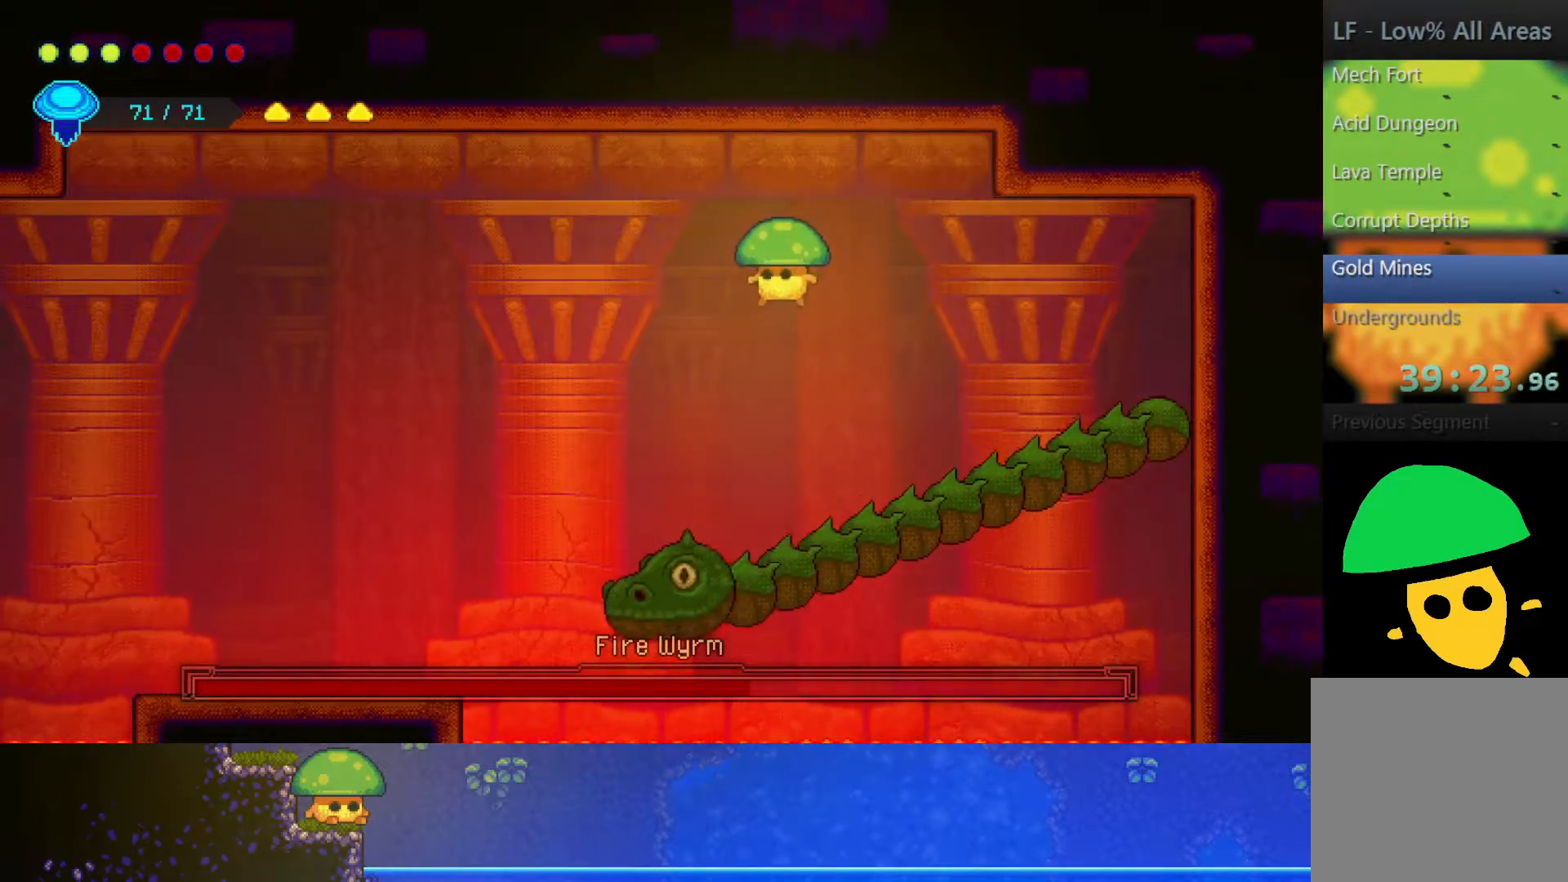
{"buttons": ["SQUARE"], "left_stick": "down-left", "right_stick": "center", "events": [[167, "SQUARE", "down"], [300, "SQUARE", "up"], [417, "SQUARE", "down"]]}
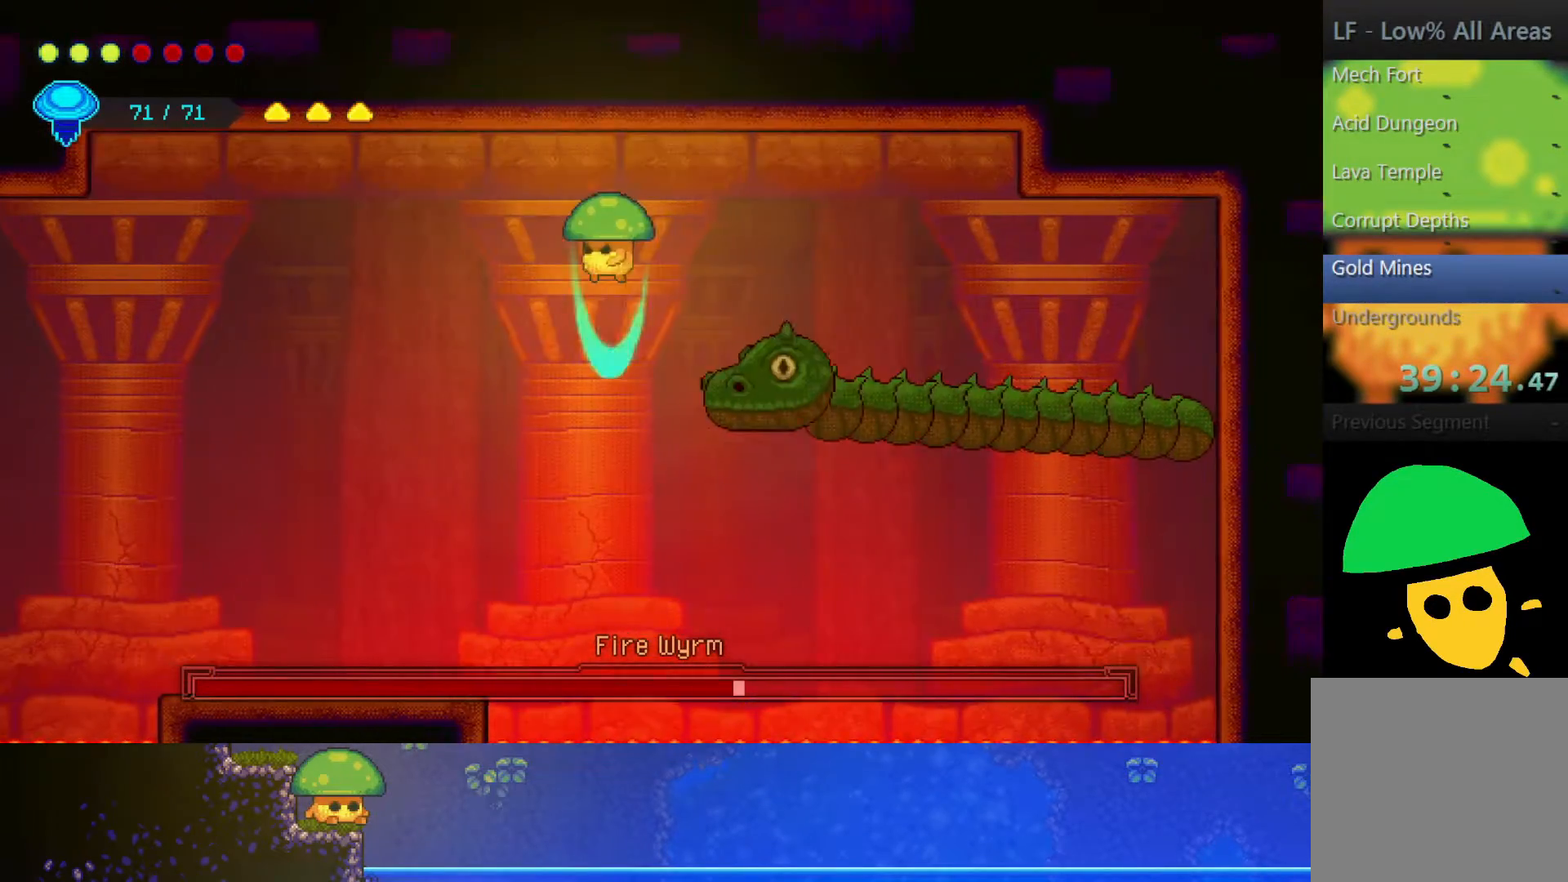
{"buttons": [], "left_stick": "left", "right_stick": "center", "events": [[50, "SQUARE", "up"], [250, "left_stick", "left"]]}
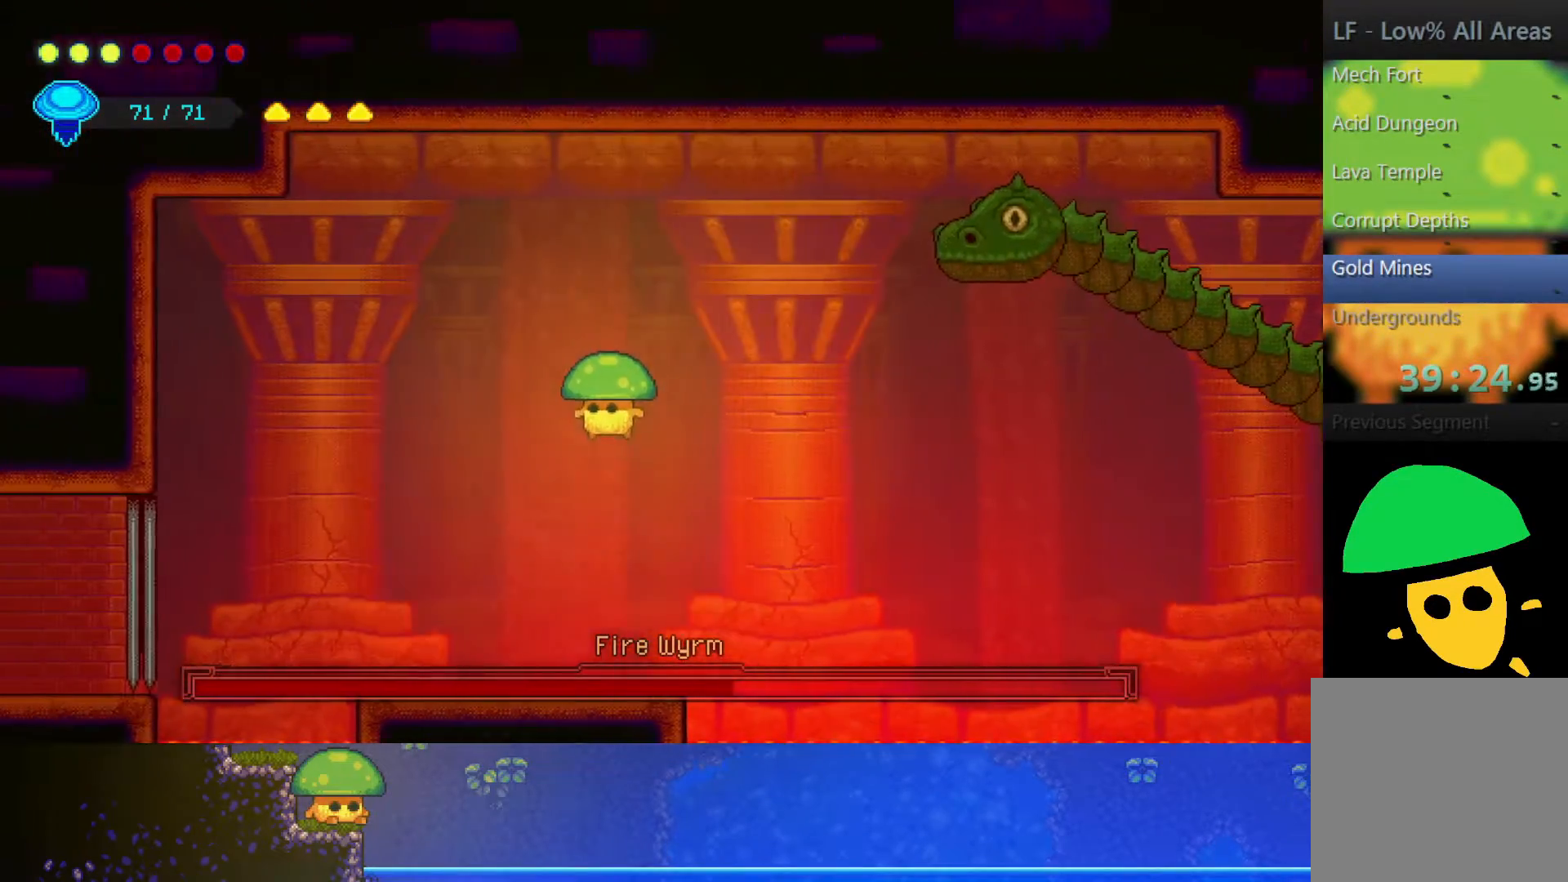
{"buttons": ["CROSS"], "left_stick": "up-right", "right_stick": "center", "events": [[200, "left_stick", "center"], [400, "CROSS", "down"], [400, "left_stick", "up-right"]]}
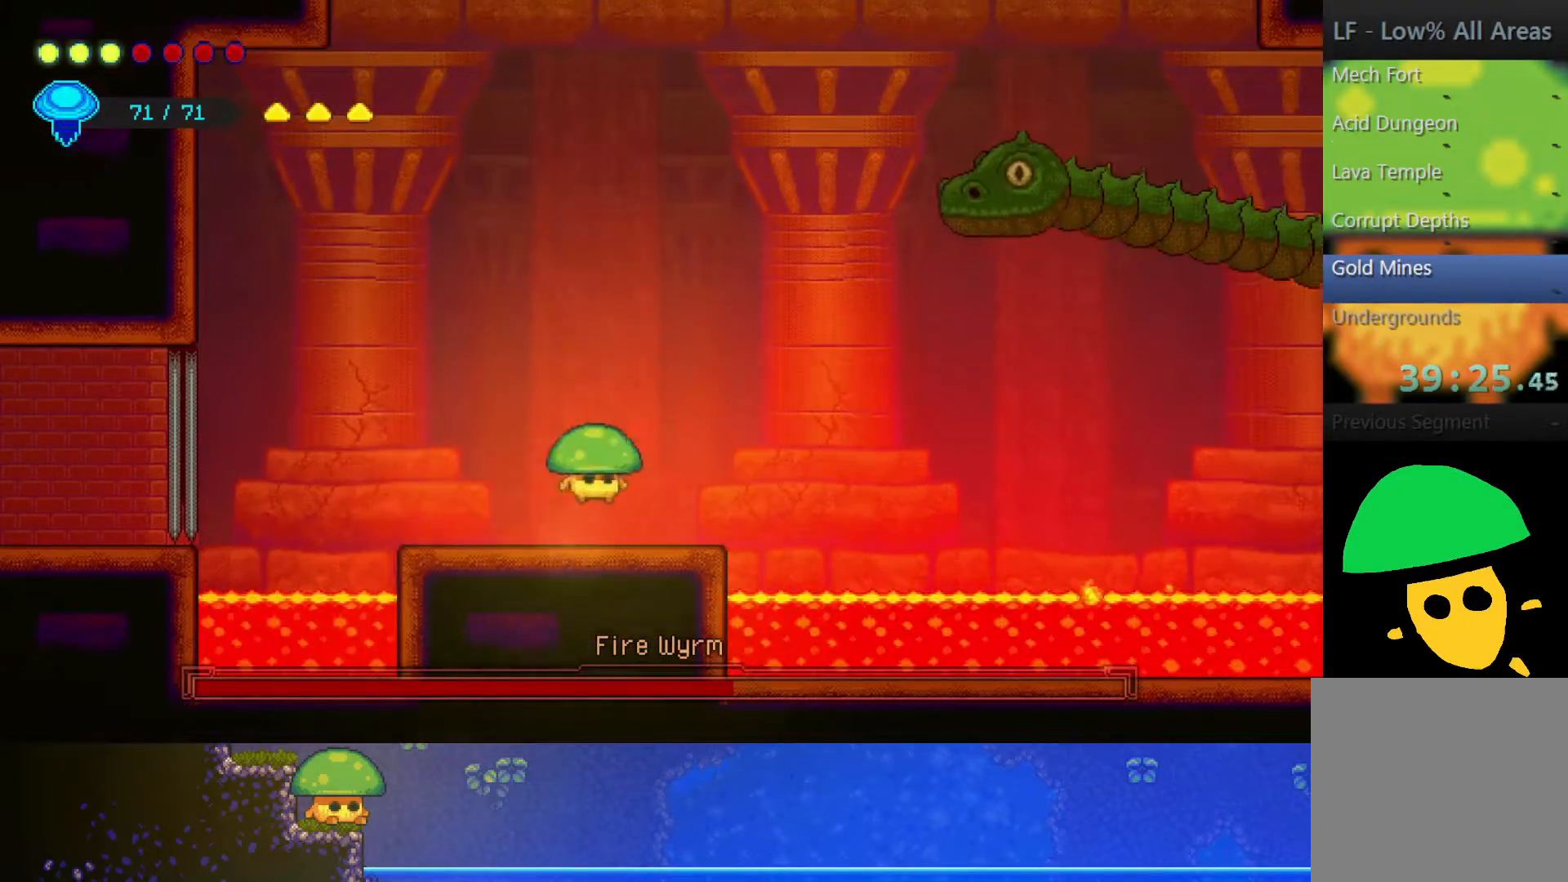
{"buttons": [], "left_stick": "down-right", "right_stick": "center", "events": [[50, "CROSS", "up"], [117, "R2", "down"], [250, "left_stick", "right"], [350, "R2", "up"], [350, "left_stick", "down-right"]]}
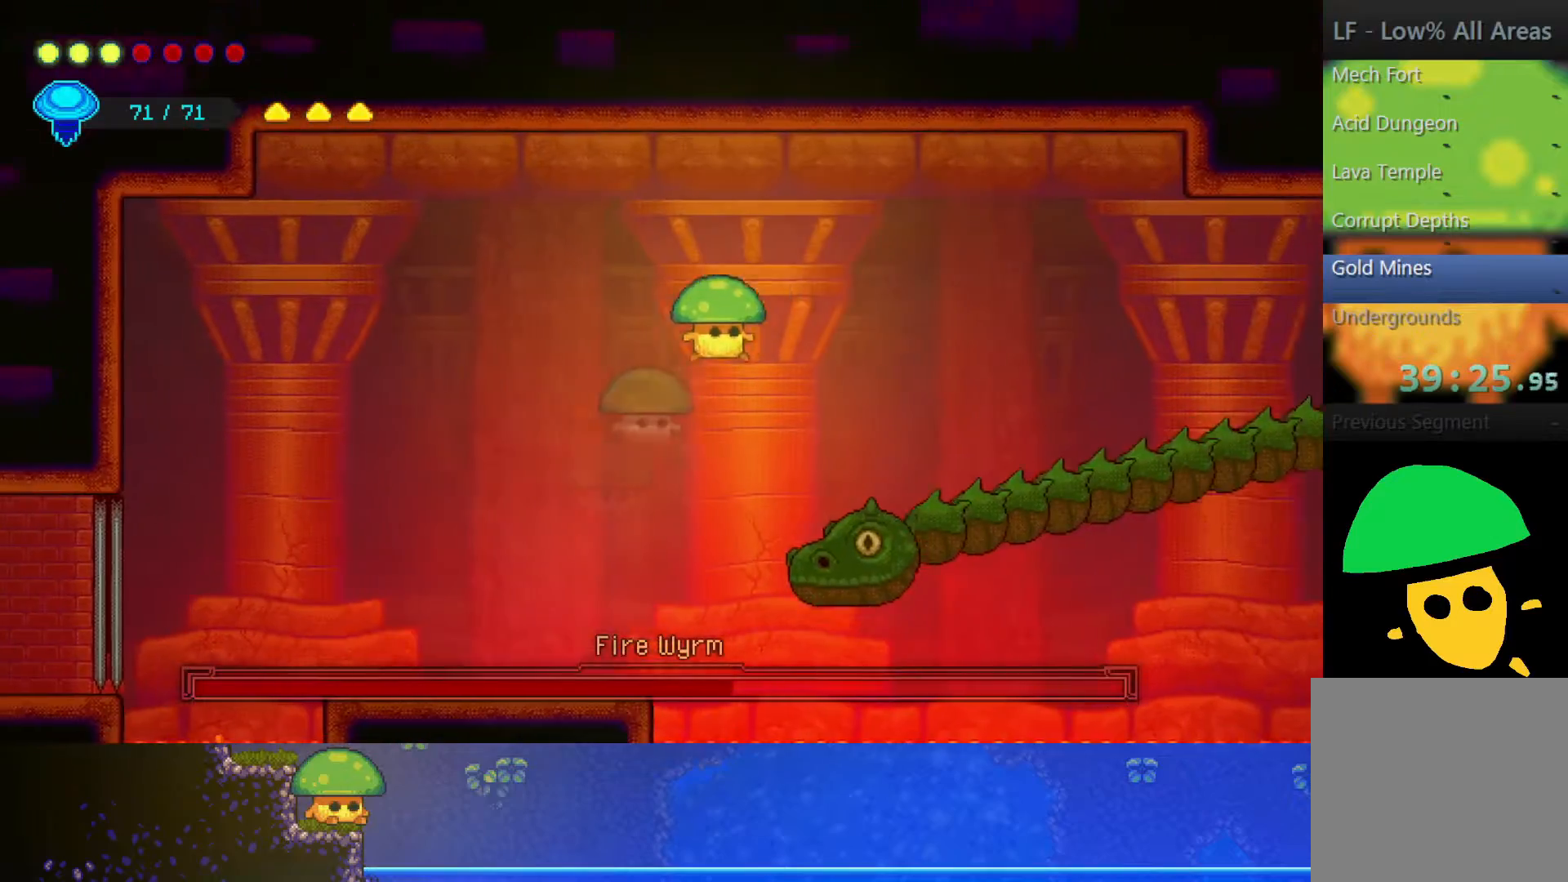
{"buttons": ["SQUARE"], "left_stick": "down", "right_stick": "center", "events": [[250, "left_stick", "down"], [467, "SQUARE", "down"]]}
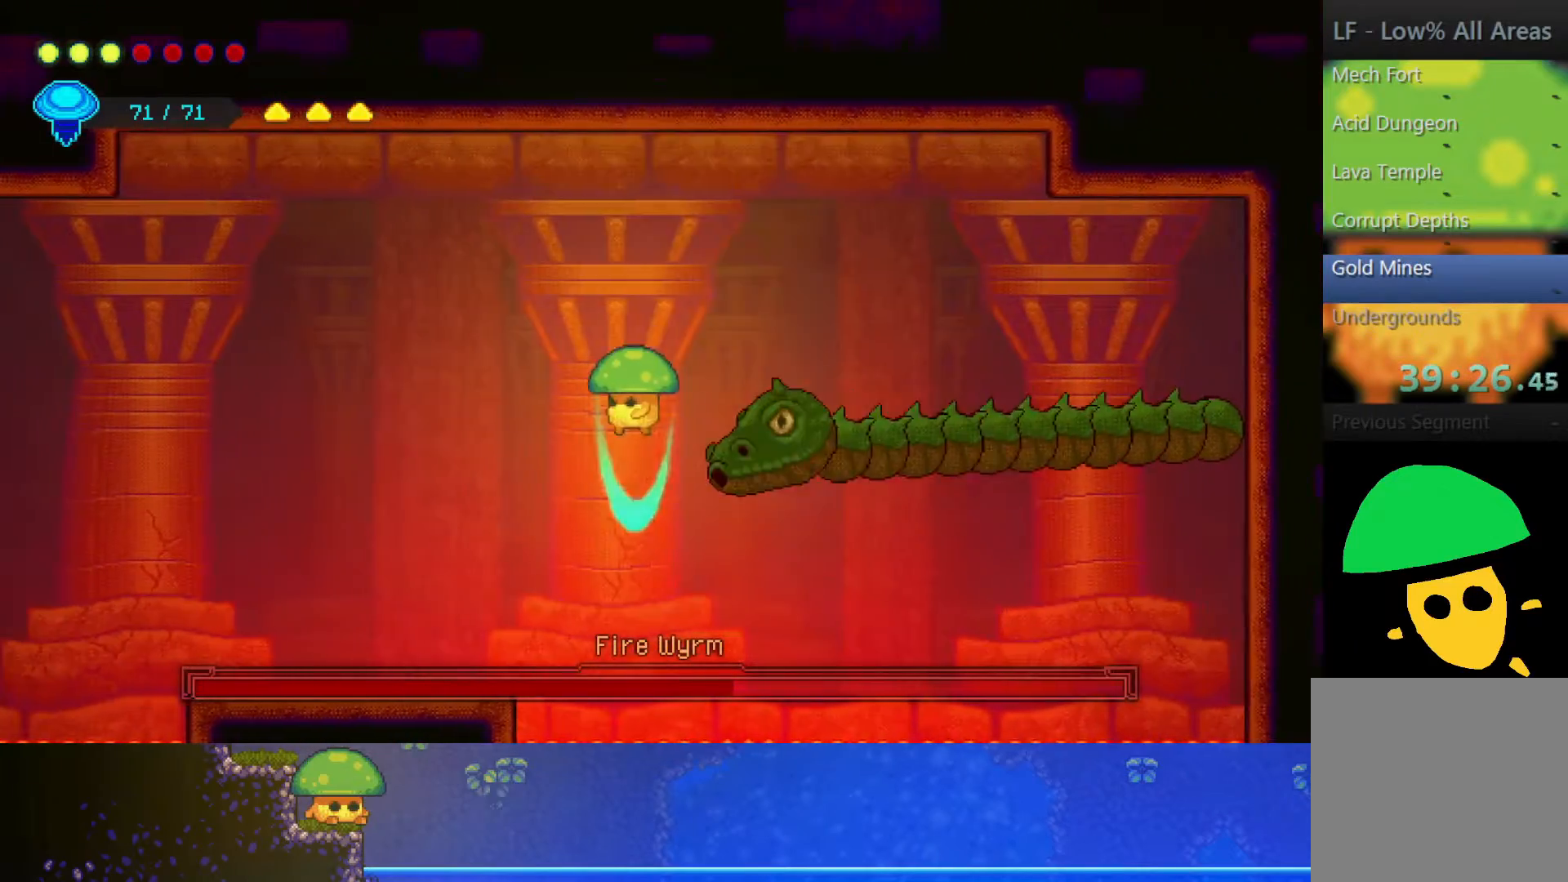
{"buttons": [], "left_stick": "left", "right_stick": "center", "events": [[100, "SQUARE", "up"], [300, "left_stick", "down-left"], [433, "left_stick", "left"]]}
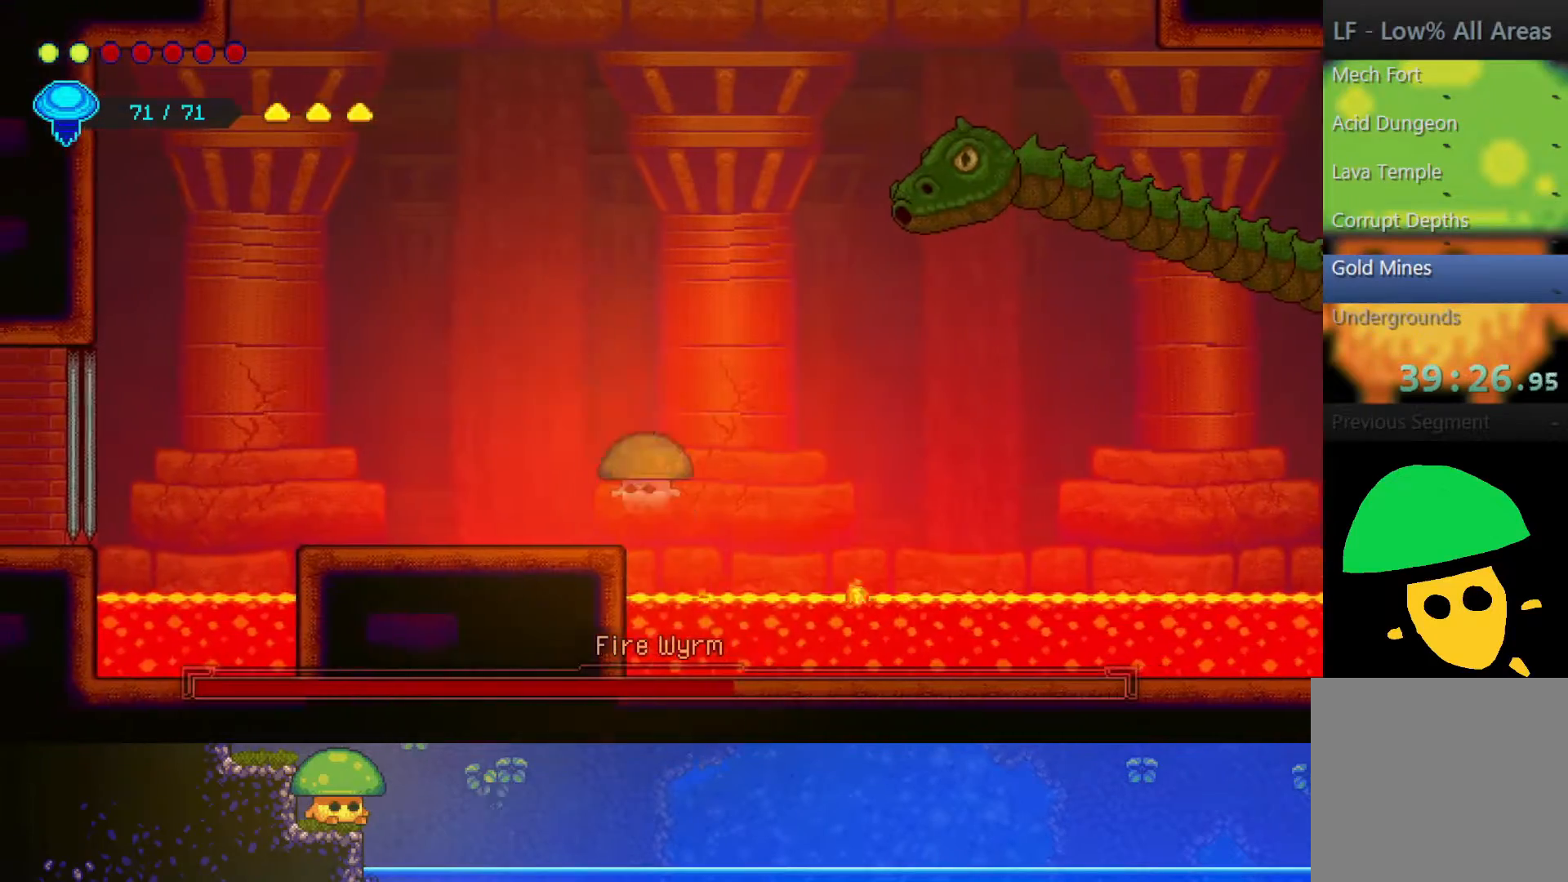
{"buttons": [], "left_stick": "left", "right_stick": "center", "events": []}
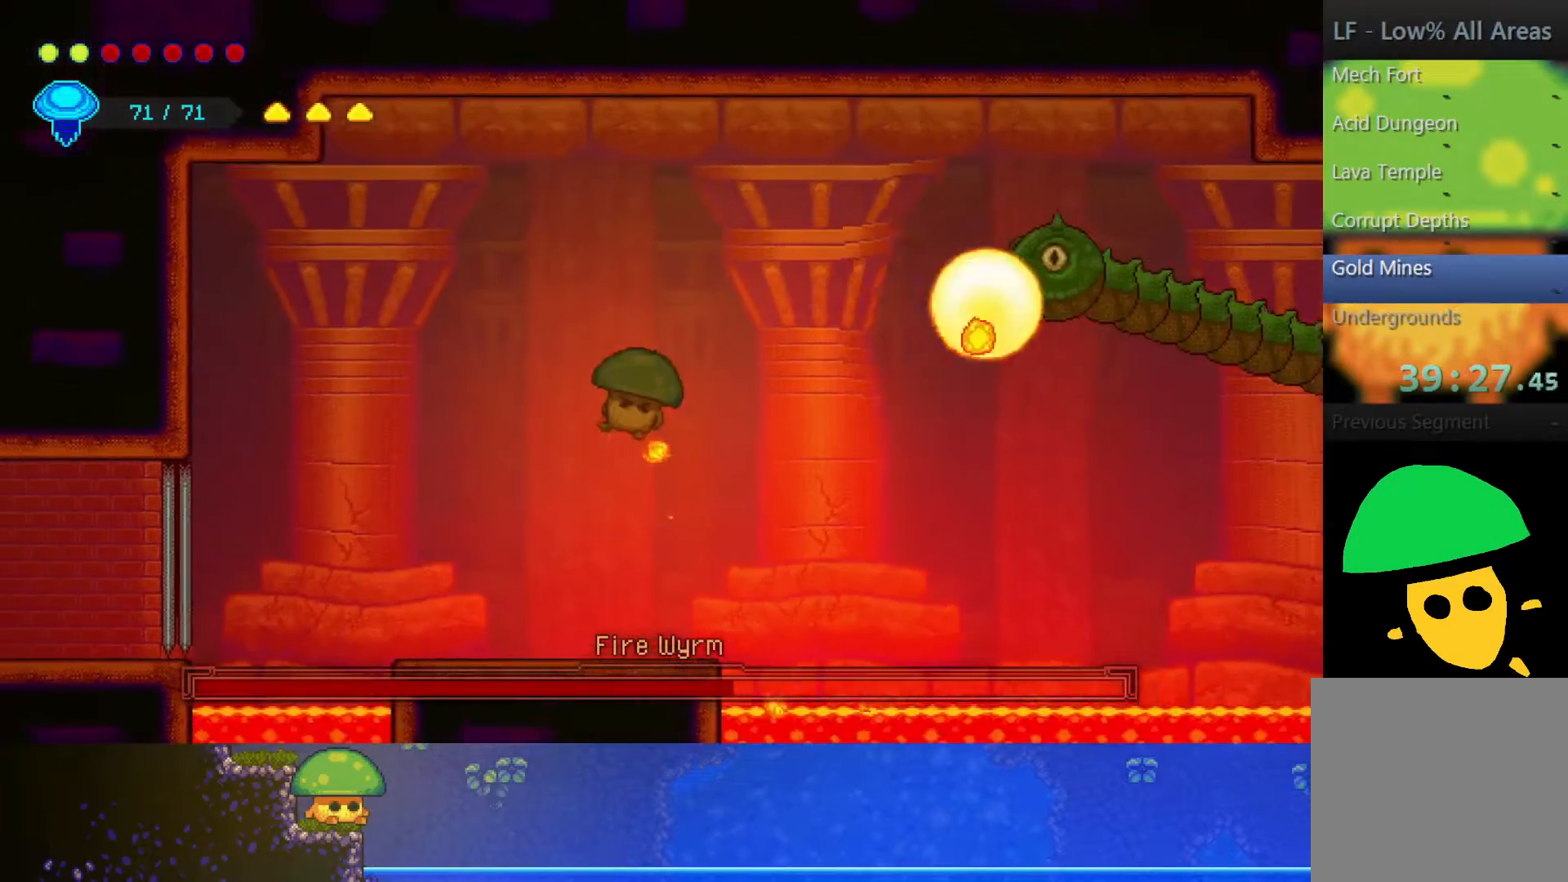
{"buttons": [], "left_stick": "left", "right_stick": "center", "events": [[117, "left_stick", "center"], [350, "left_stick", "left"]]}
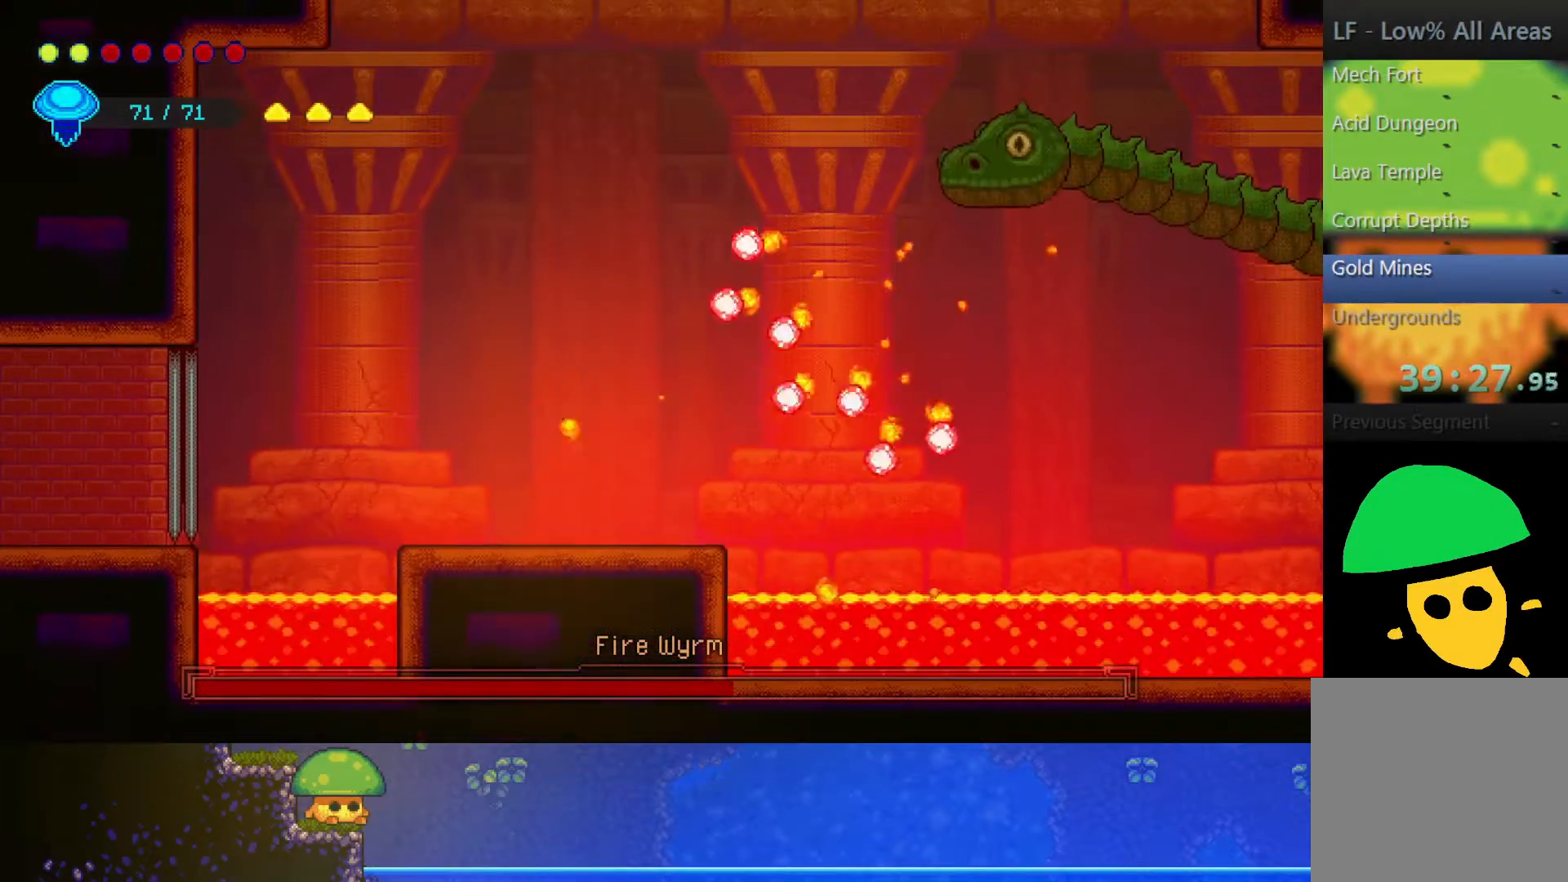
{"buttons": ["R2"], "left_stick": "up", "right_stick": "center", "events": [[200, "CROSS", "down"], [233, "left_stick", "up-left"], [367, "CROSS", "up"], [367, "left_stick", "up"], [450, "R2", "down"]]}
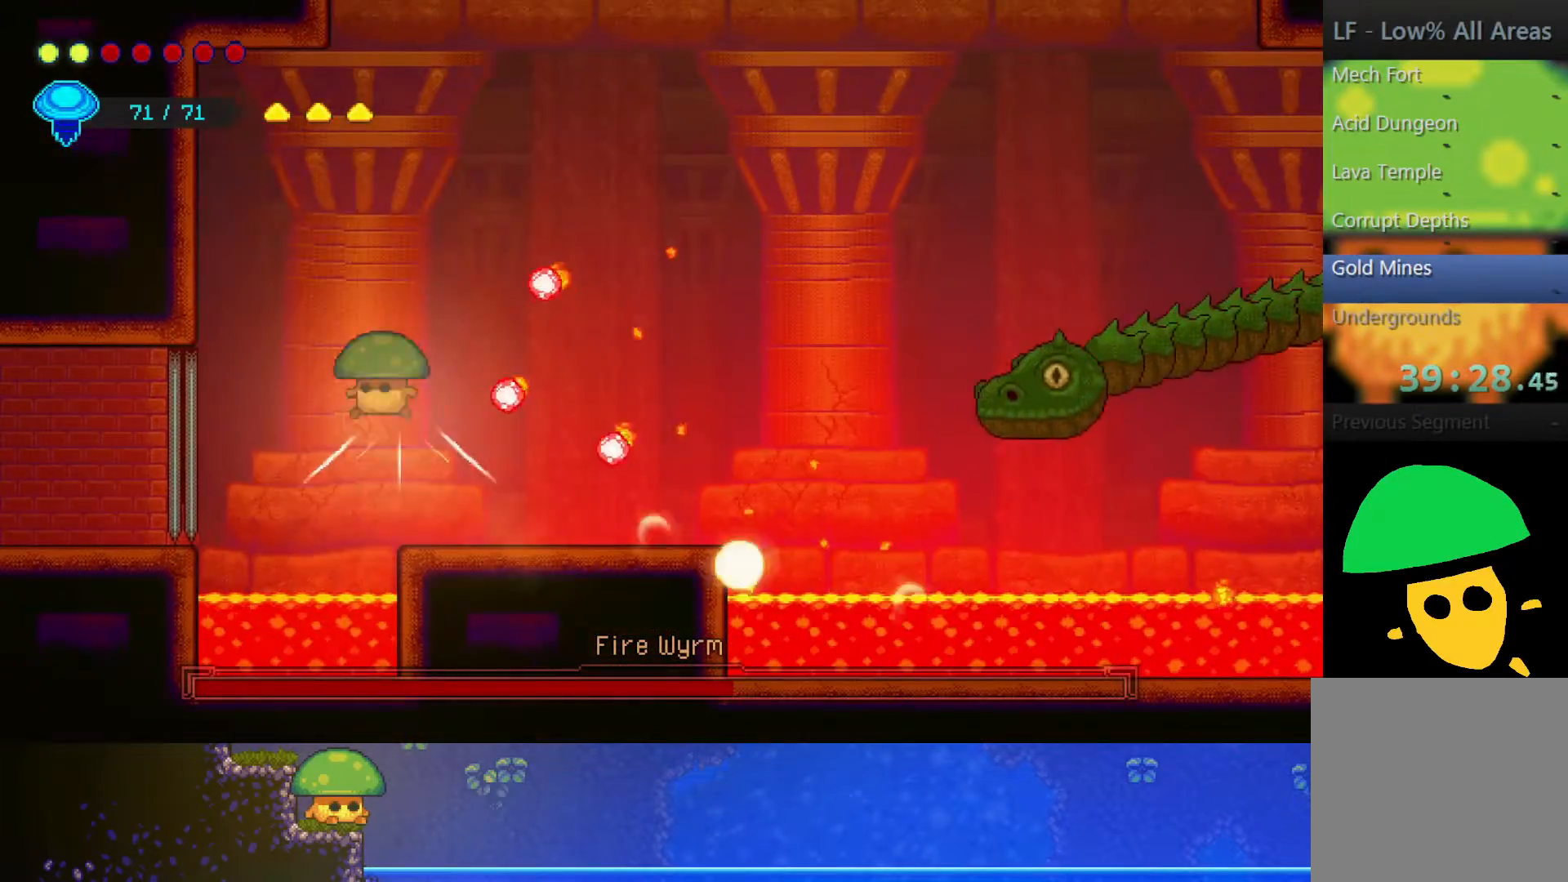
{"buttons": [], "left_stick": "right", "right_stick": "center", "events": [[167, "R2", "up"], [267, "left_stick", "right"]]}
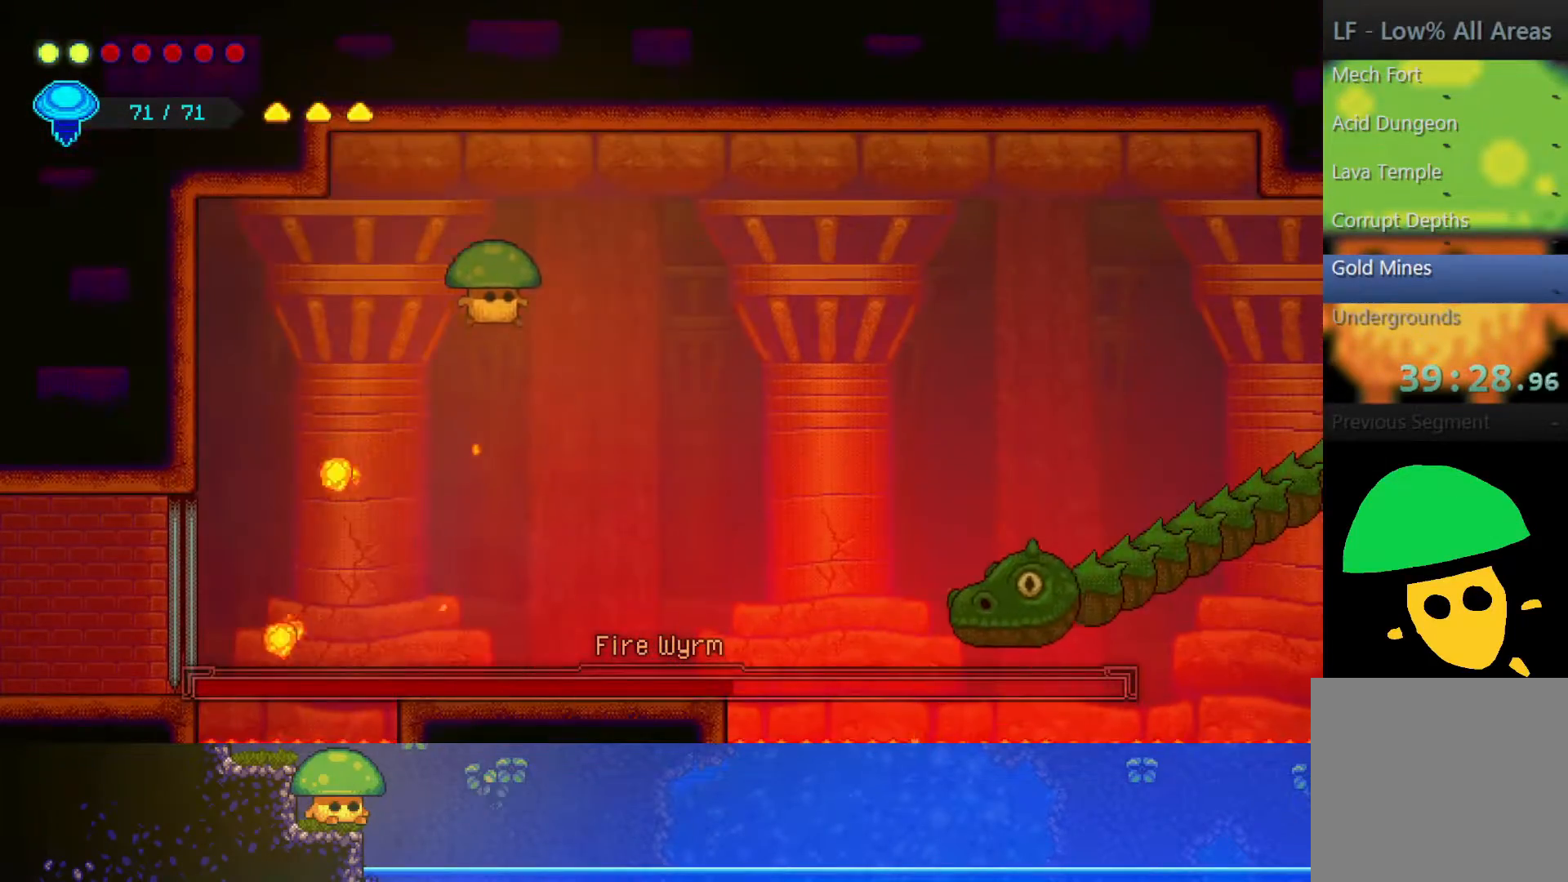
{"buttons": [], "left_stick": "center", "right_stick": "center", "events": [[200, "left_stick", "center"]]}
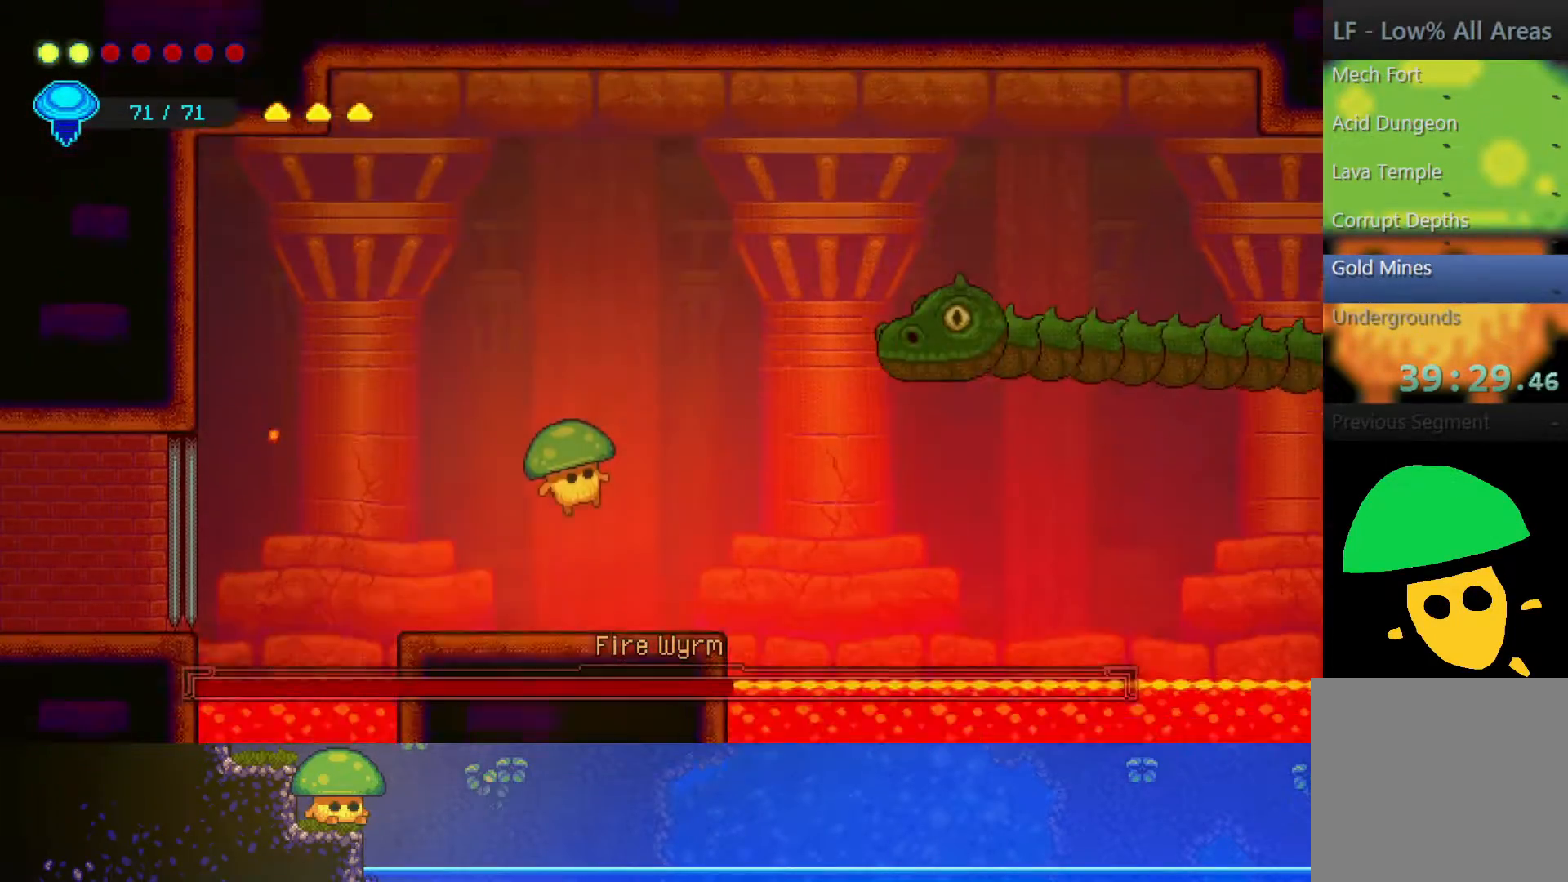
{"buttons": ["R2"], "left_stick": "up", "right_stick": "center", "events": [[67, "left_stick", "up-right"], [250, "CROSS", "down"], [450, "CROSS", "up"], [467, "left_stick", "up"], [500, "R2", "down"]]}
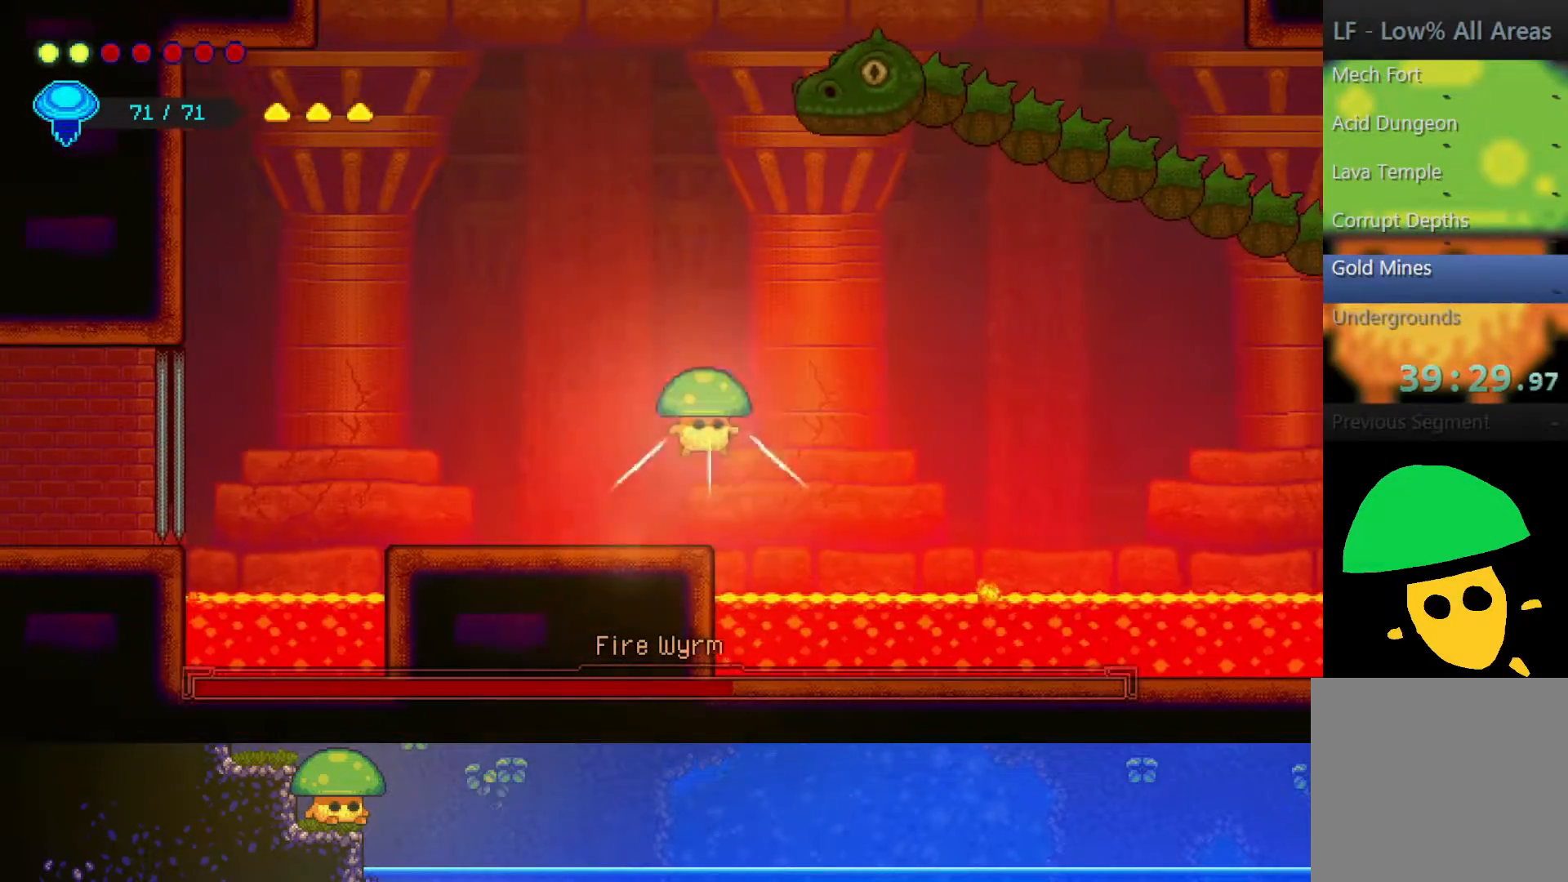
{"buttons": ["SQUARE"], "left_stick": "down", "right_stick": "center", "events": [[250, "R2", "up"], [400, "left_stick", "right"], [500, "SQUARE", "down"], [500, "left_stick", "down"]]}
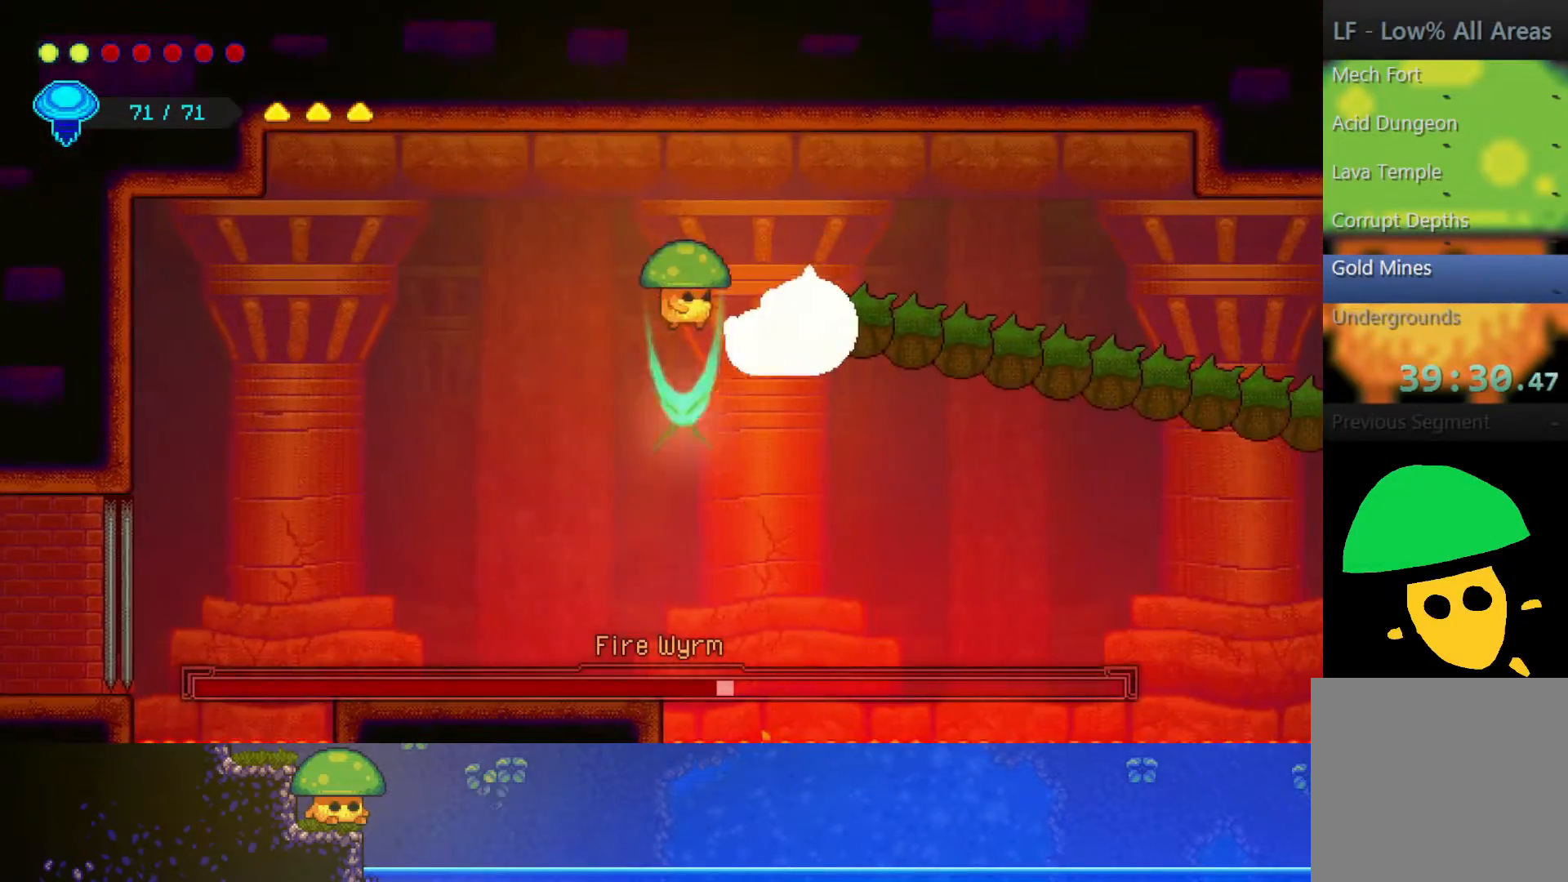
{"buttons": [], "left_stick": "down", "right_stick": "center", "events": [[117, "SQUARE", "up"]]}
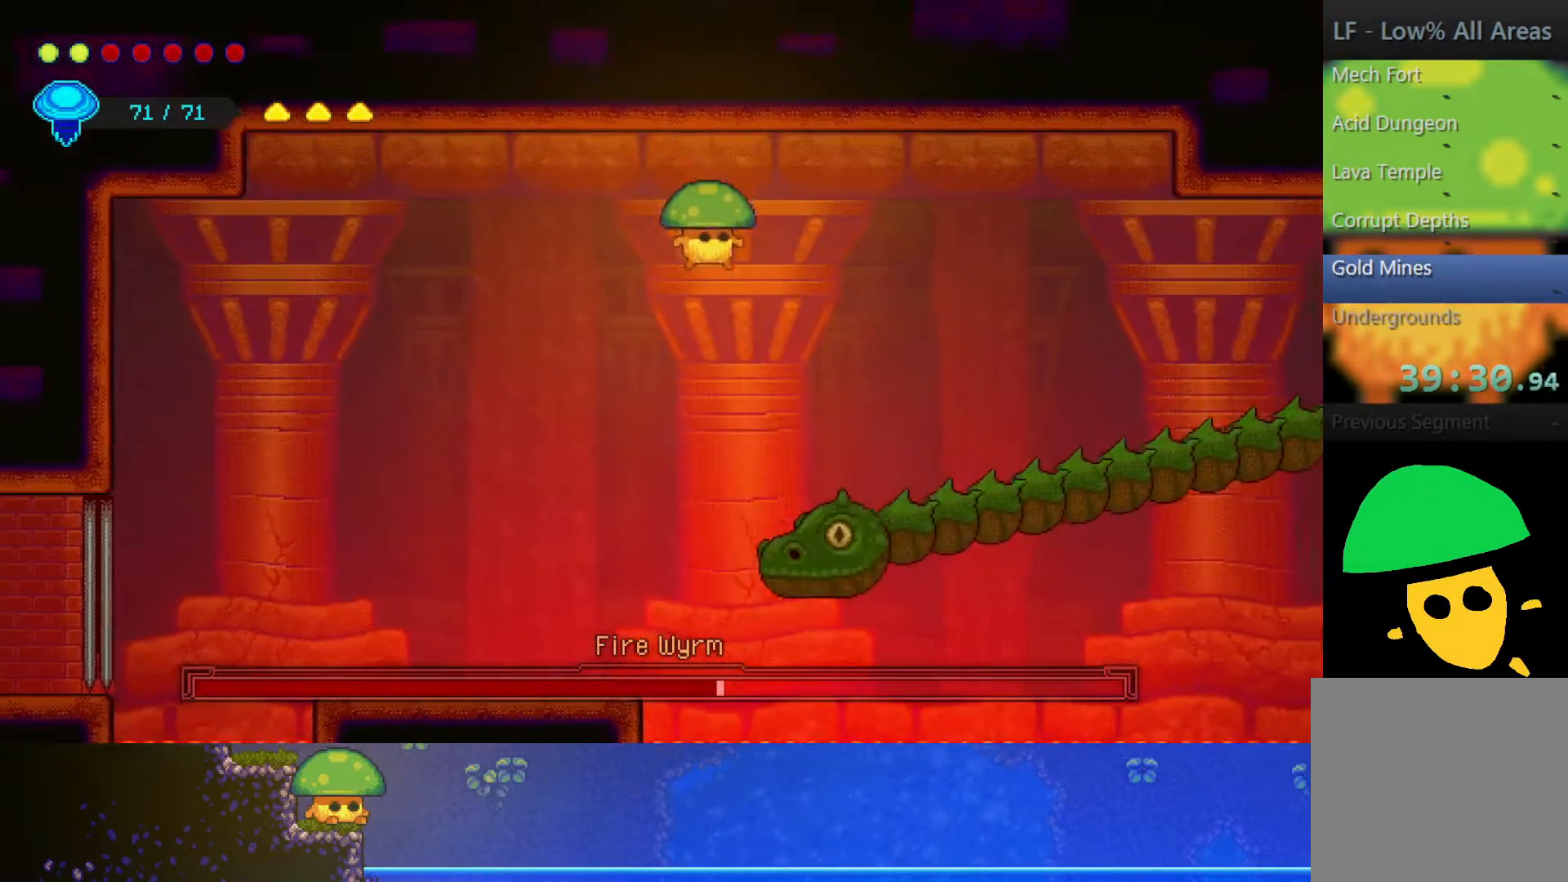
{"buttons": [], "left_stick": "down", "right_stick": "center", "events": [[350, "SQUARE", "down"], [467, "SQUARE", "up"]]}
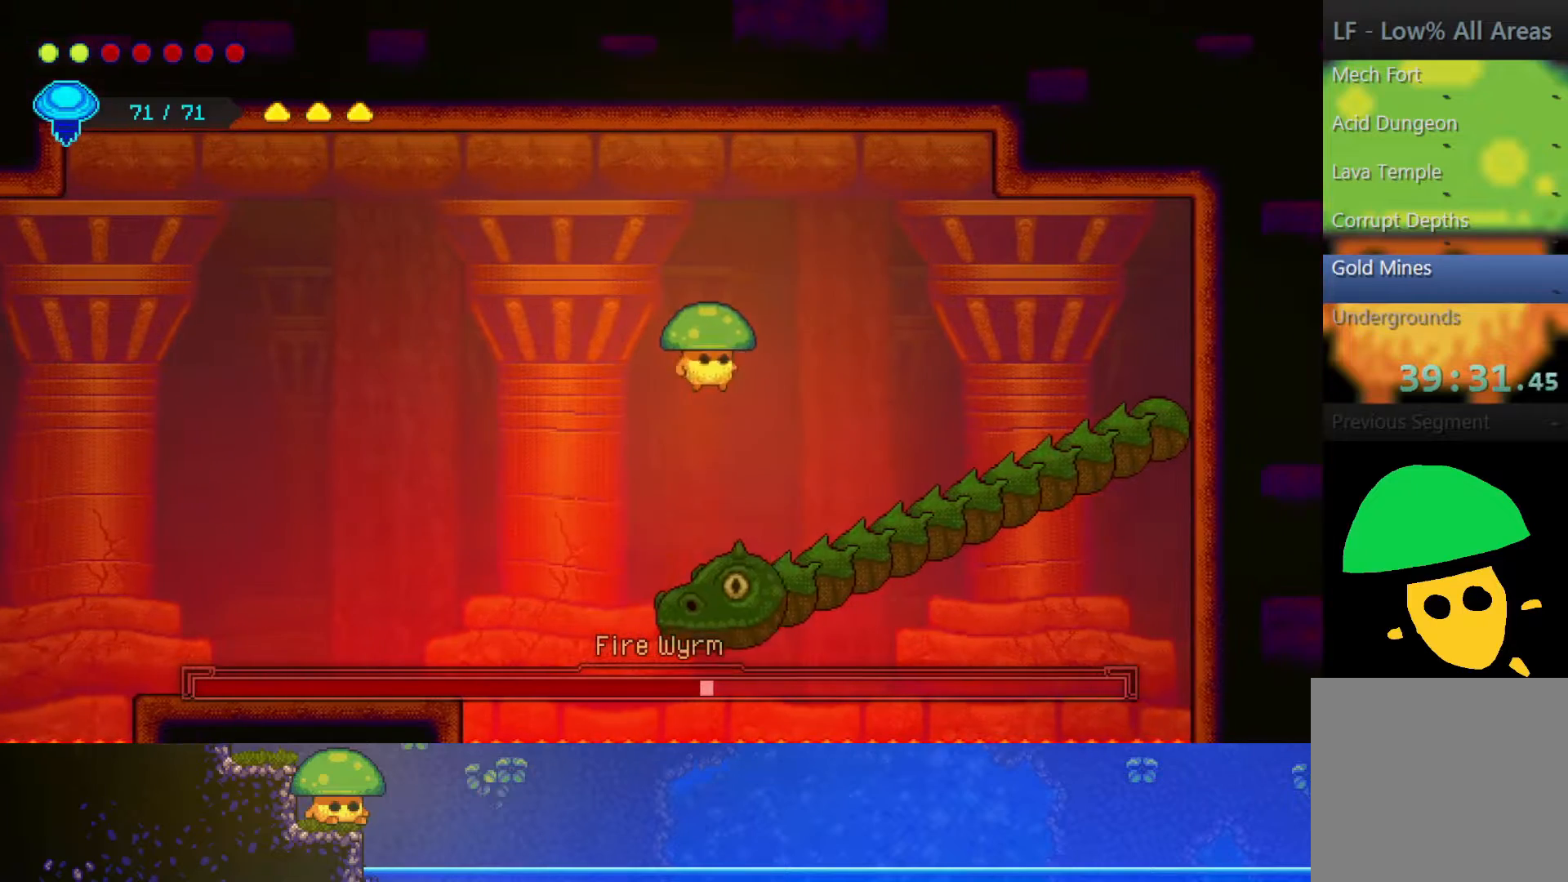
{"buttons": ["SQUARE"], "left_stick": "down", "right_stick": "center", "events": [[117, "SQUARE", "down"], [267, "SQUARE", "up"], [450, "SQUARE", "down"]]}
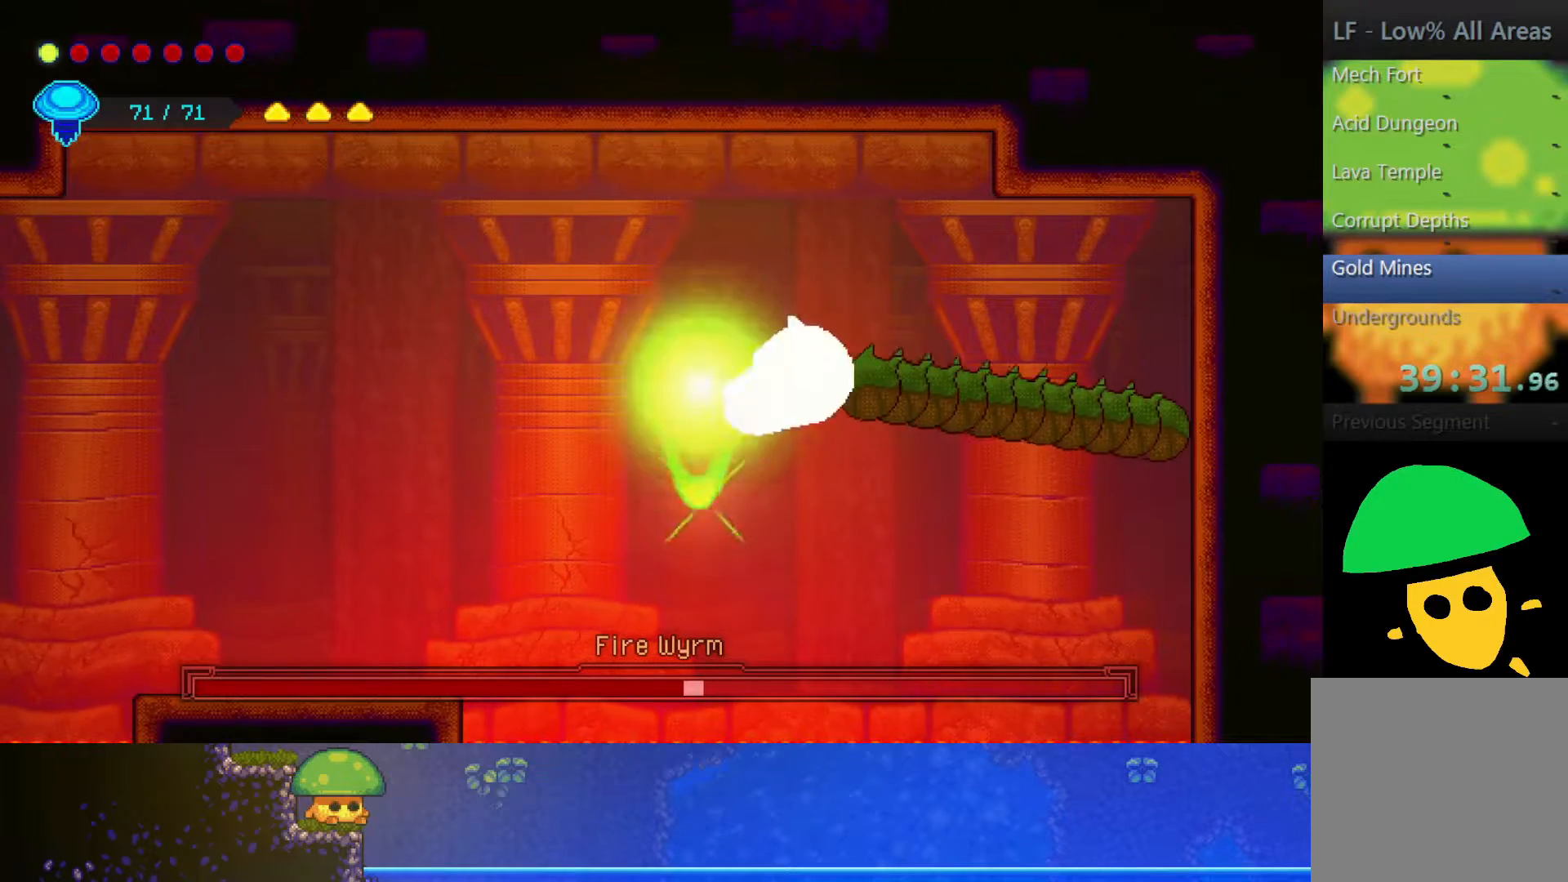
{"buttons": [], "left_stick": "down-right", "right_stick": "center", "events": [[67, "SQUARE", "up"], [450, "left_stick", "down-right"]]}
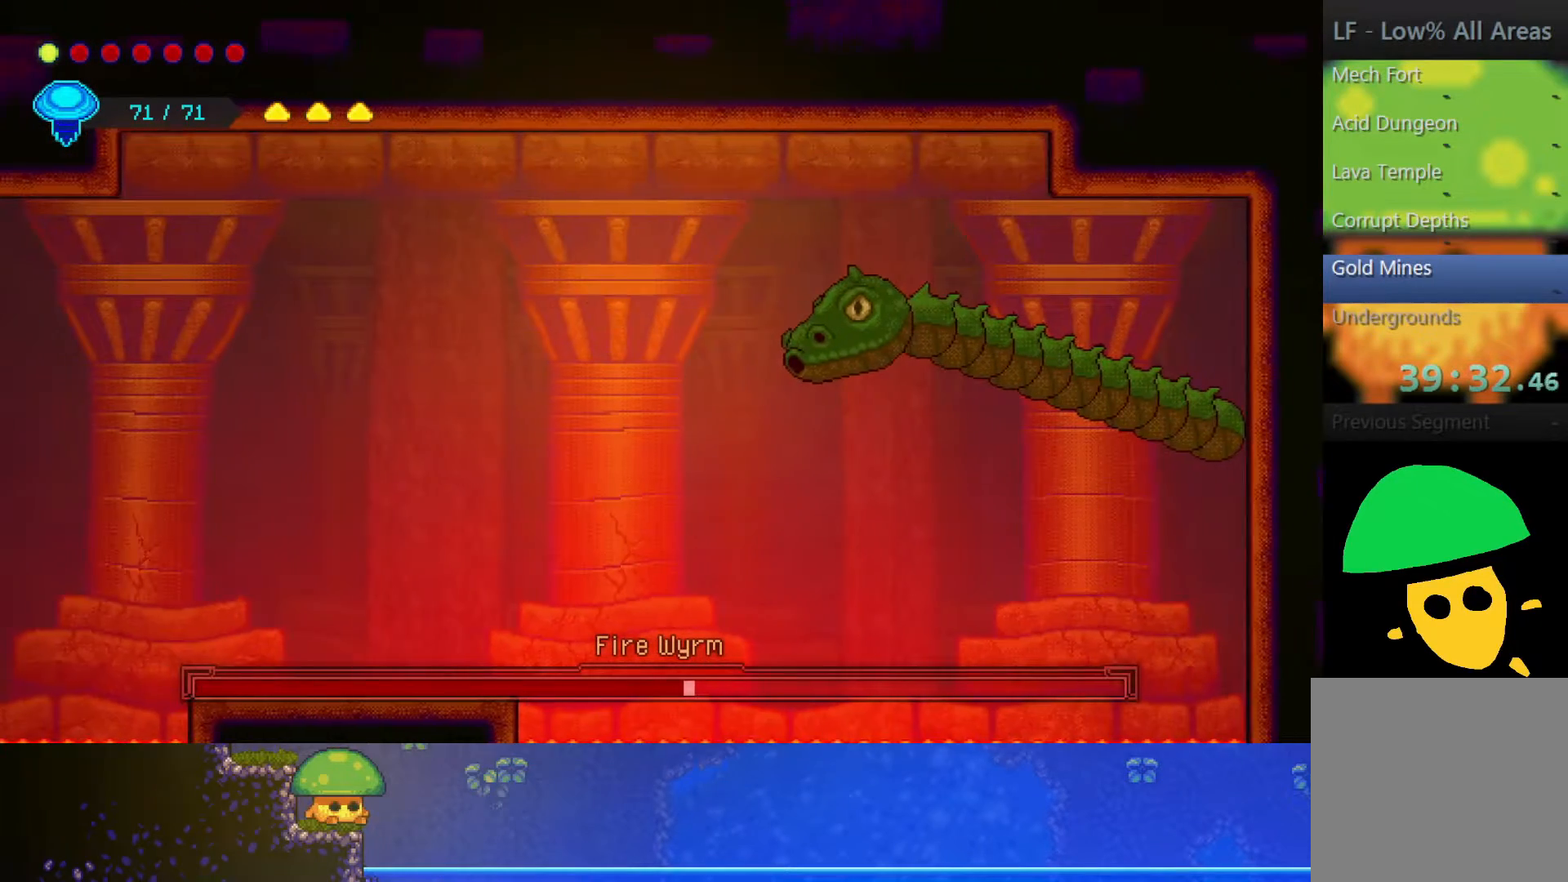
{"buttons": [], "left_stick": "up", "right_stick": "center", "events": [[267, "R2", "down"], [300, "left_stick", "up"], [500, "R2", "up"]]}
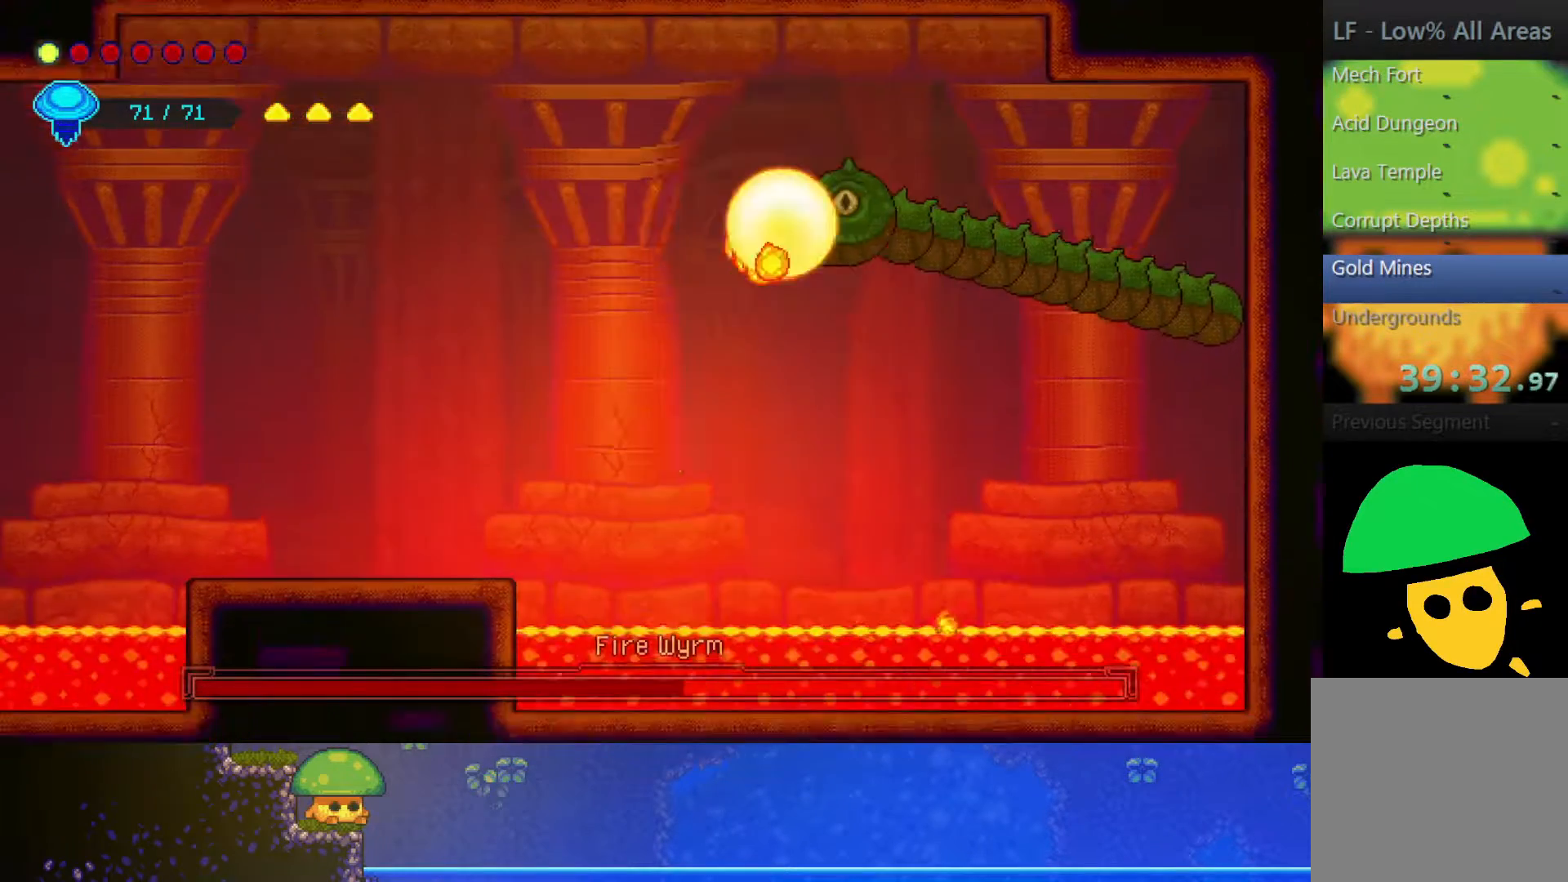
{"buttons": [], "left_stick": "center", "right_stick": "center", "events": [[300, "R2", "down"], [467, "R2", "up"], [467, "left_stick", "center"]]}
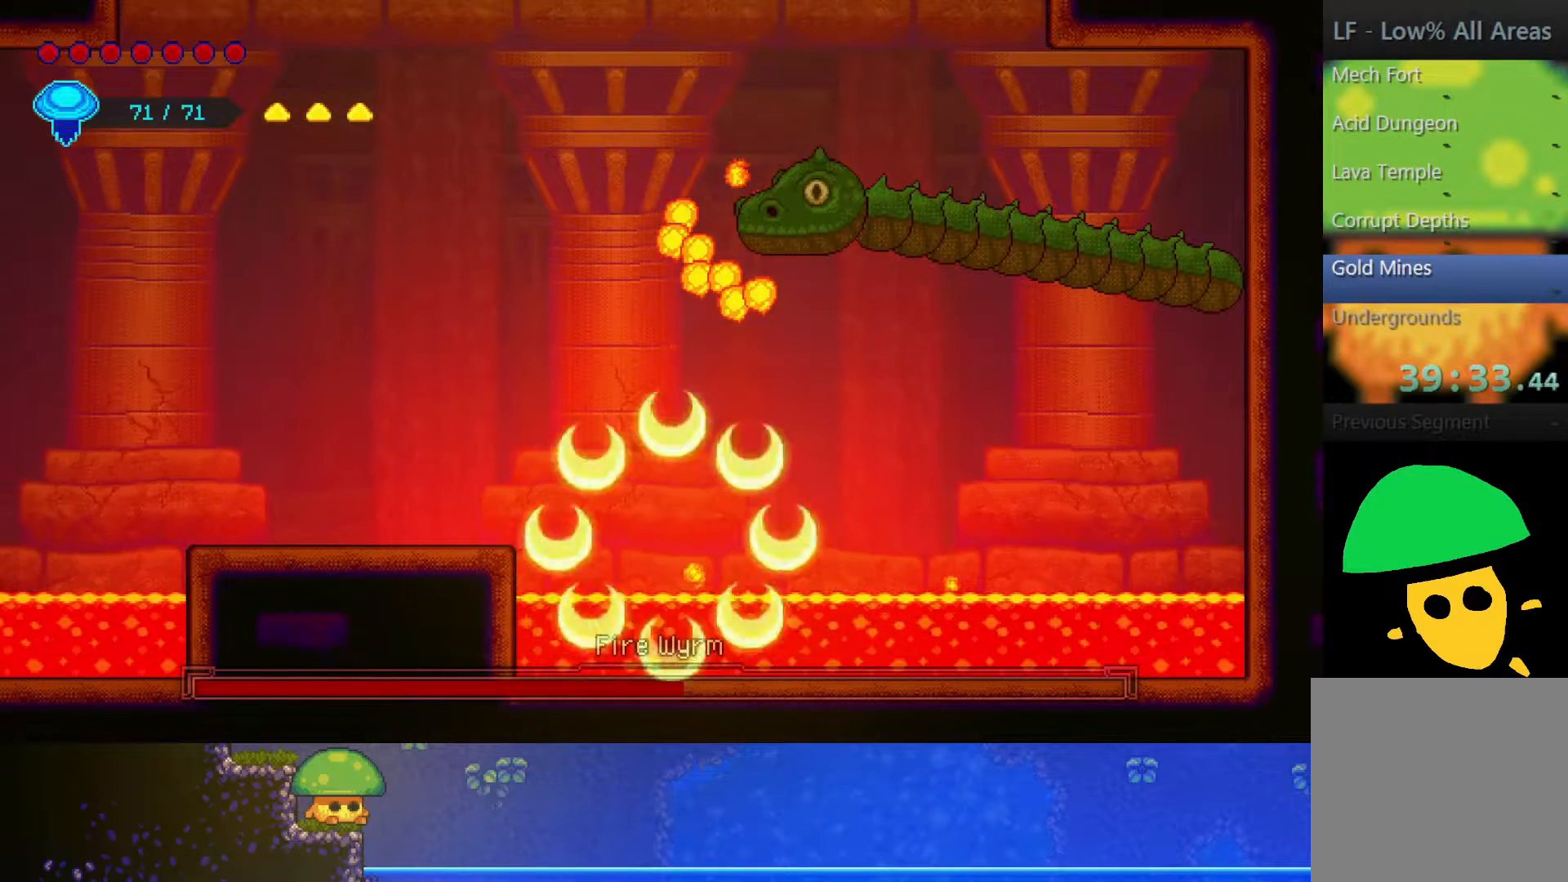
{"buttons": [], "left_stick": "center", "right_stick": "center", "events": []}
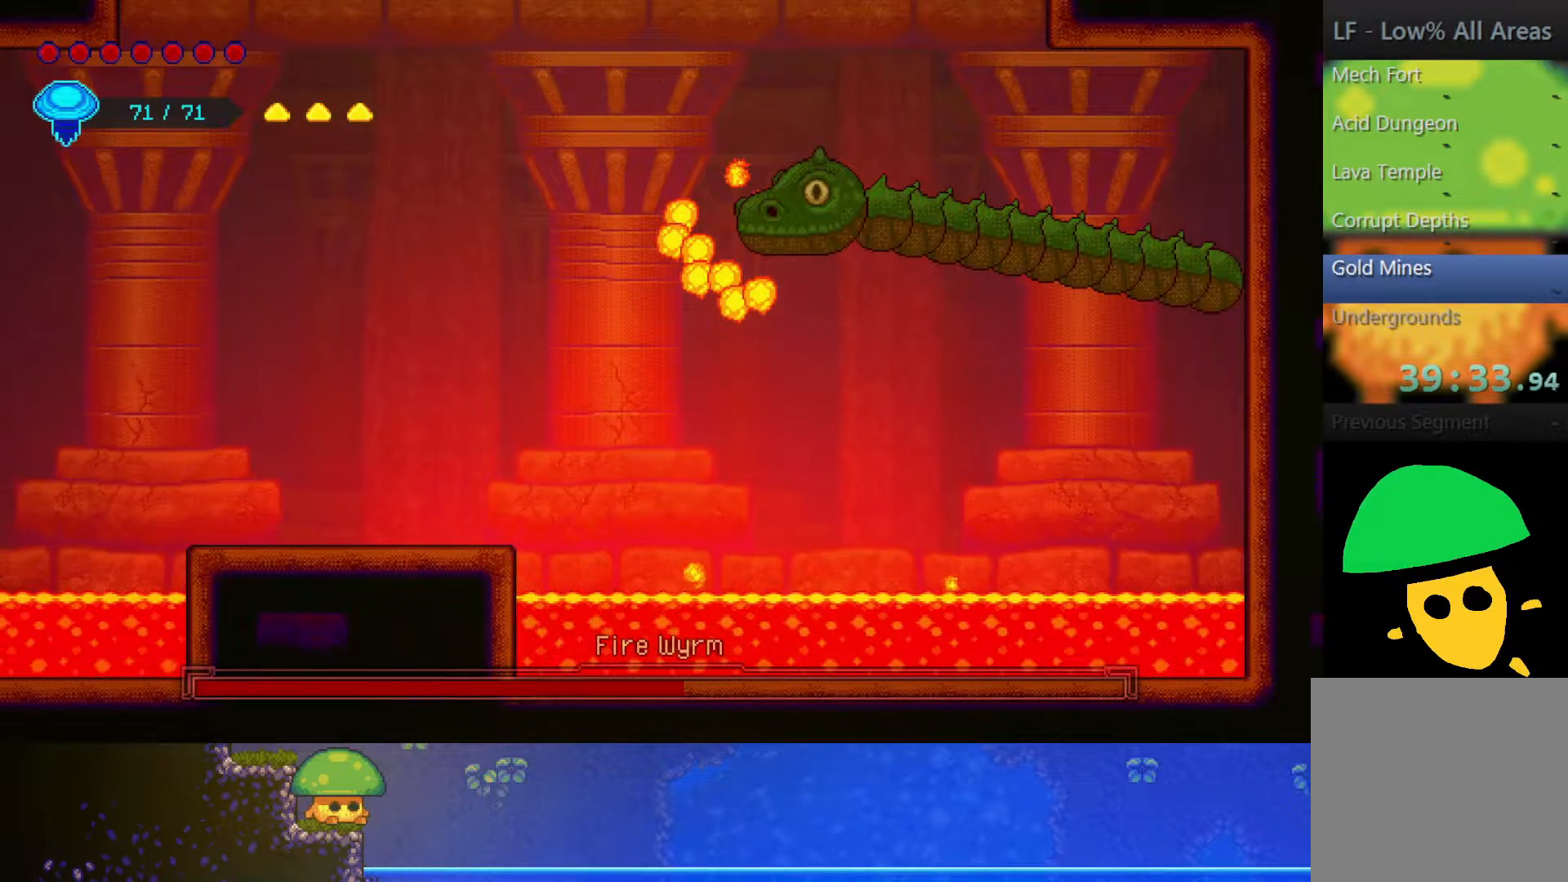
{"buttons": [], "left_stick": "center", "right_stick": "center", "events": []}
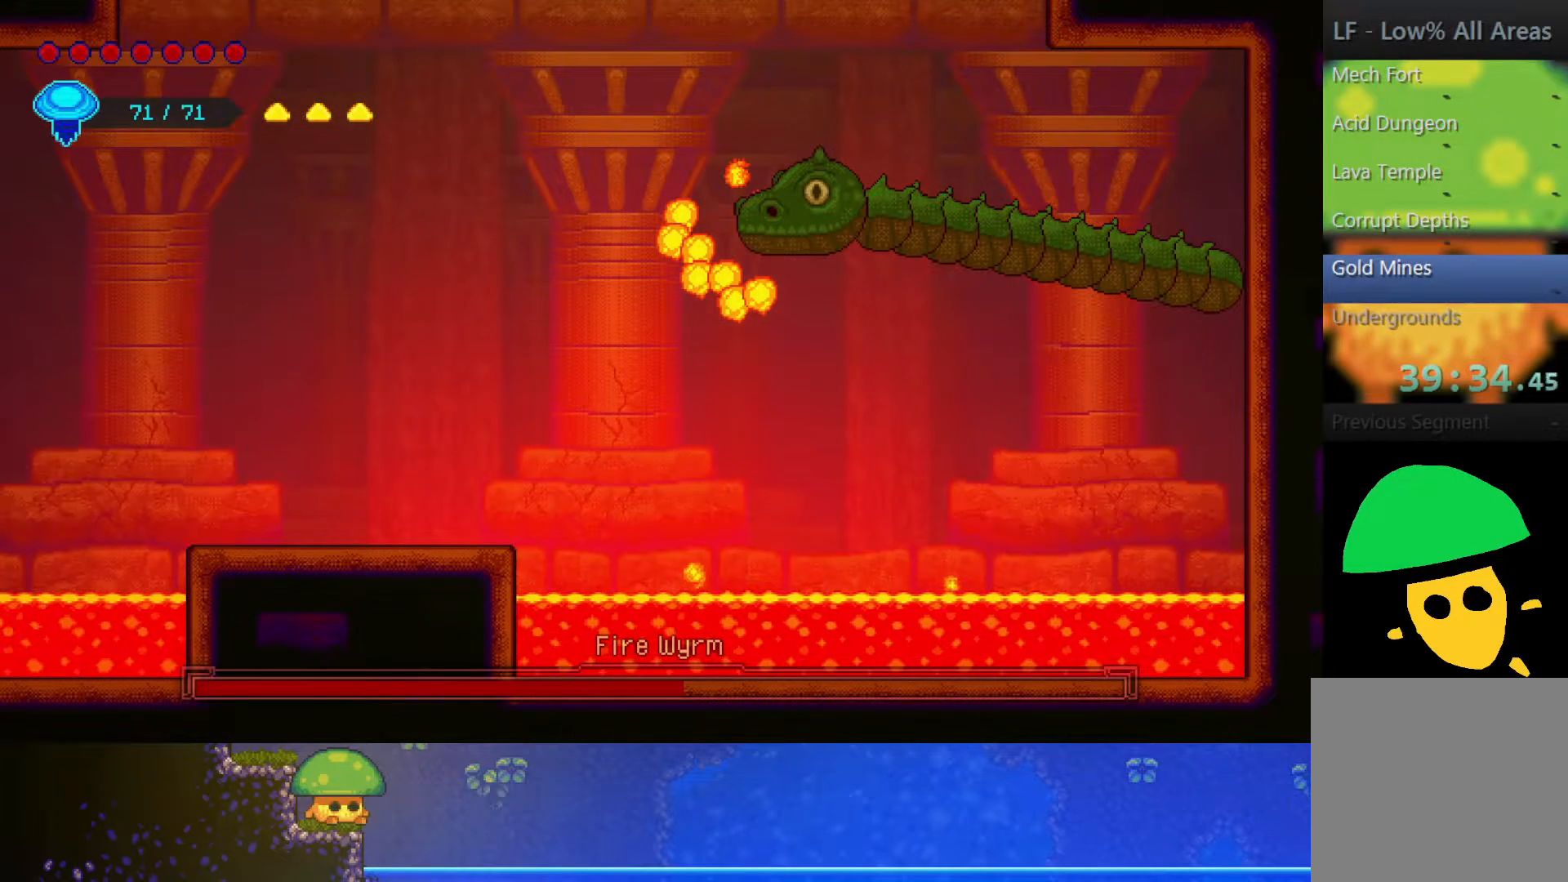
{"buttons": [], "left_stick": "center", "right_stick": "center", "events": []}
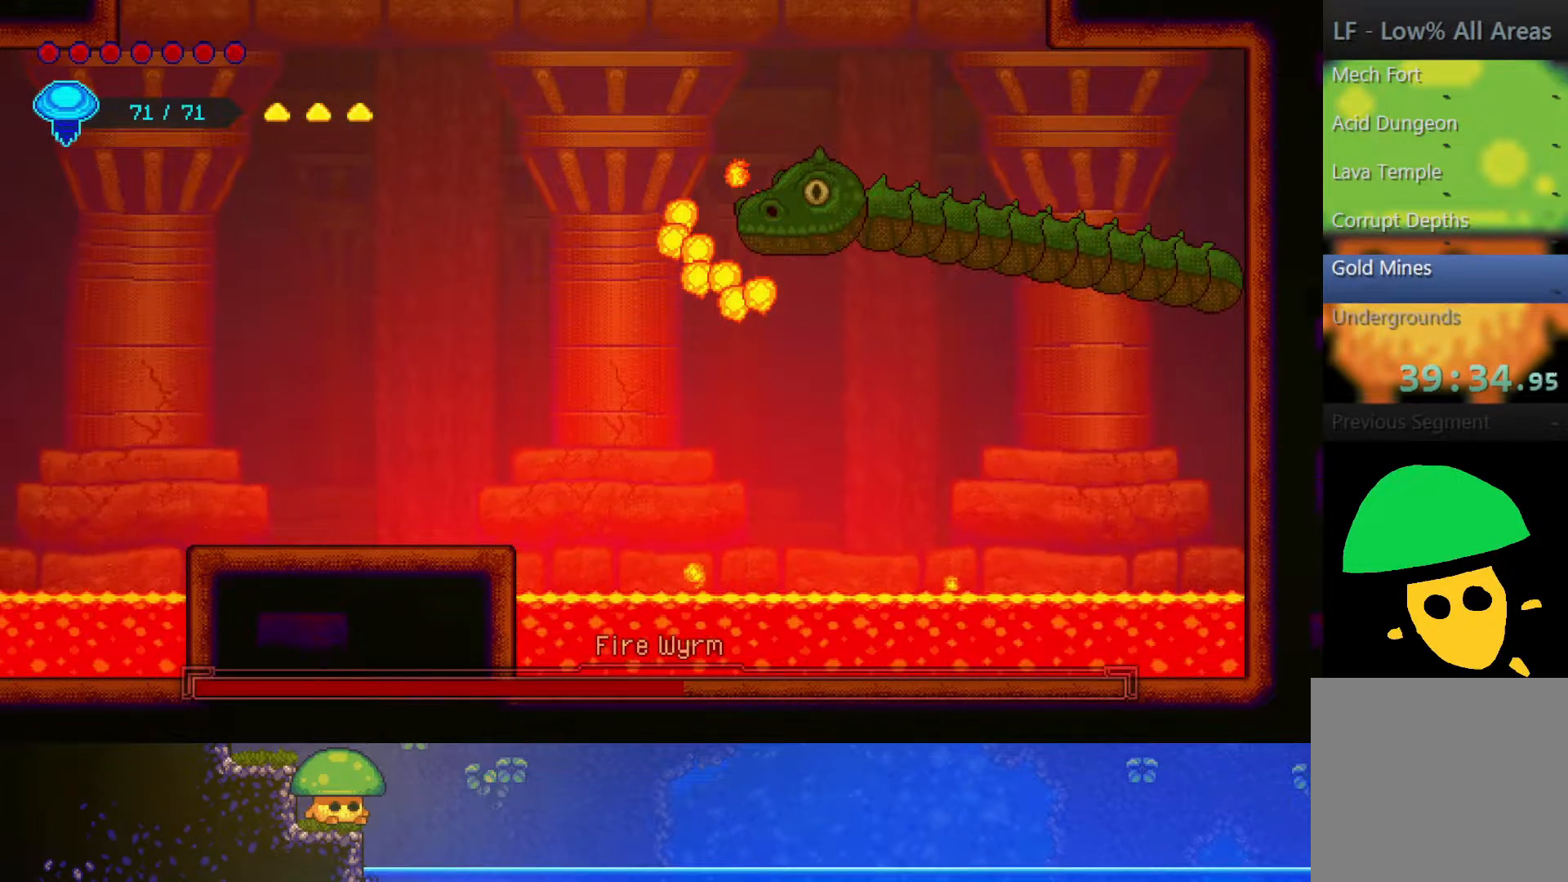
{"buttons": [], "left_stick": "center", "right_stick": "center", "events": []}
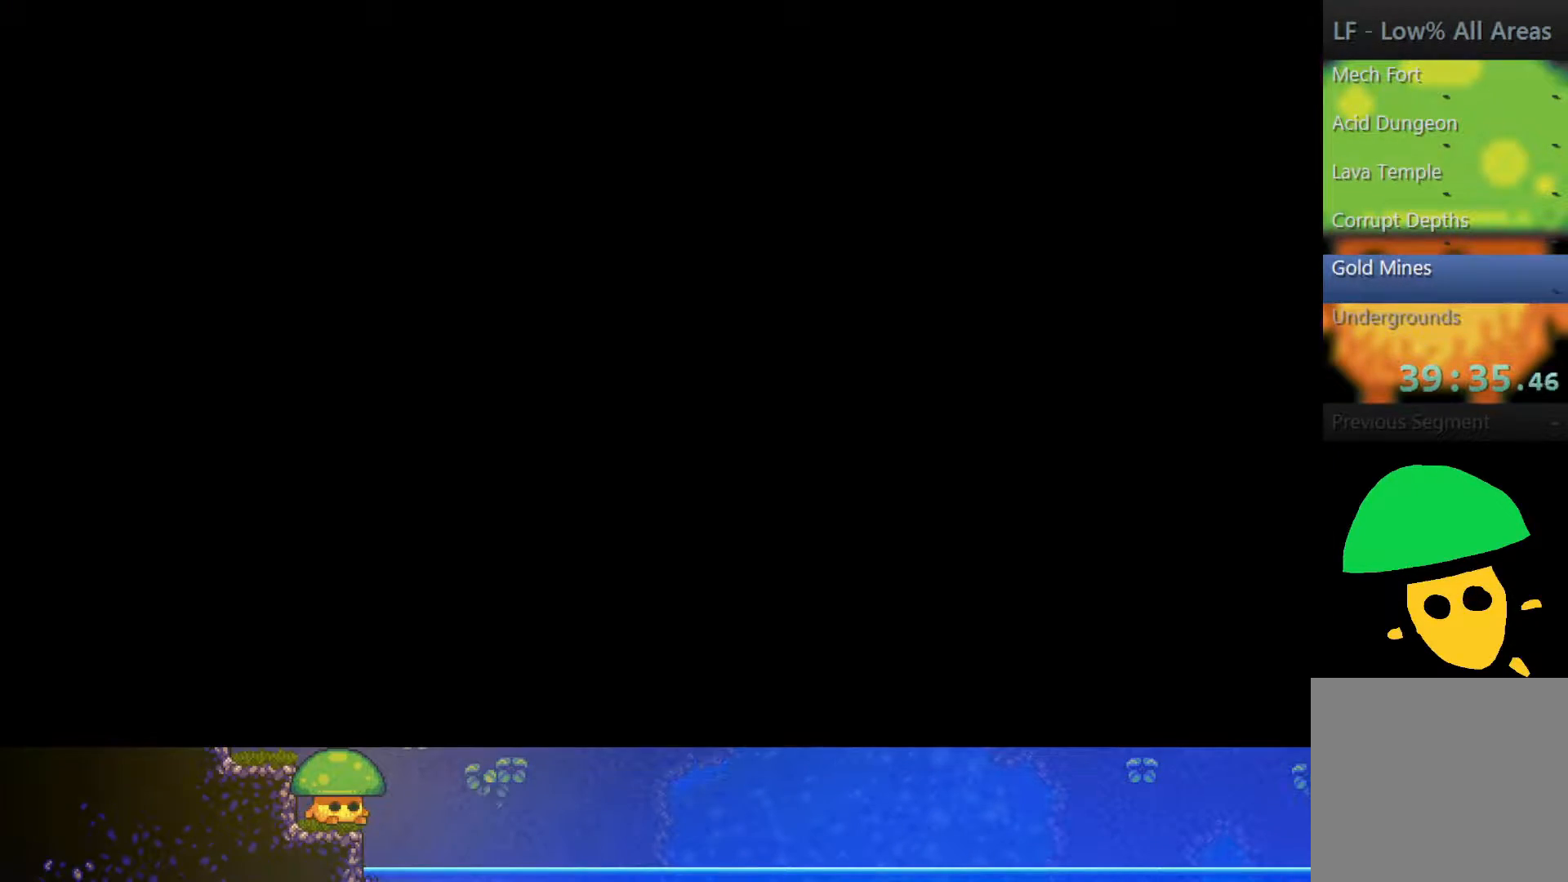
{"buttons": [], "left_stick": "center", "right_stick": "center", "events": []}
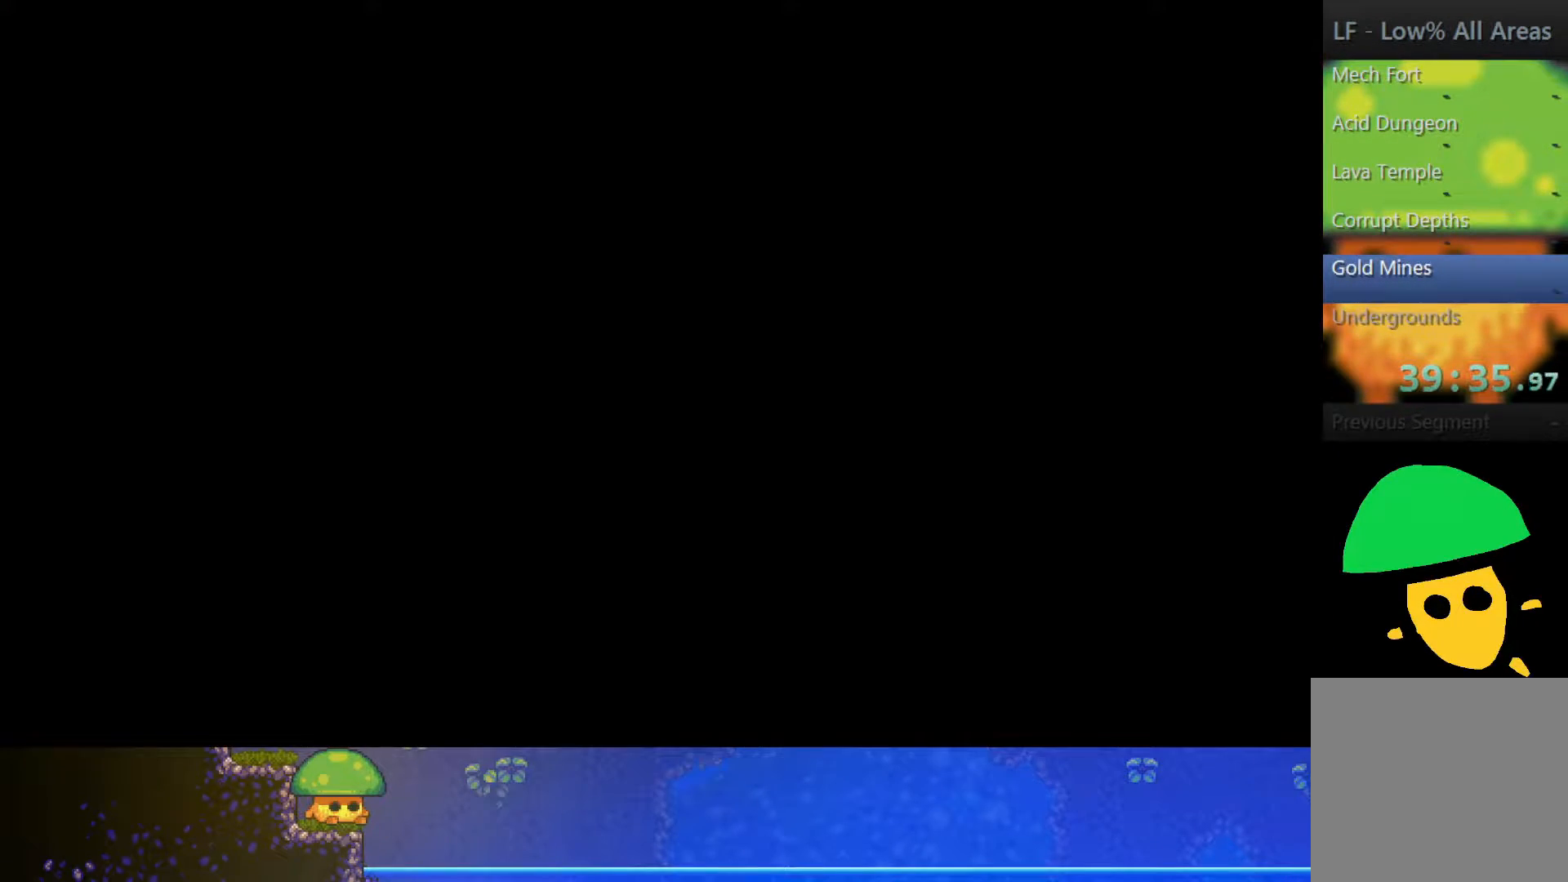
{"buttons": [], "left_stick": "center", "right_stick": "center", "events": []}
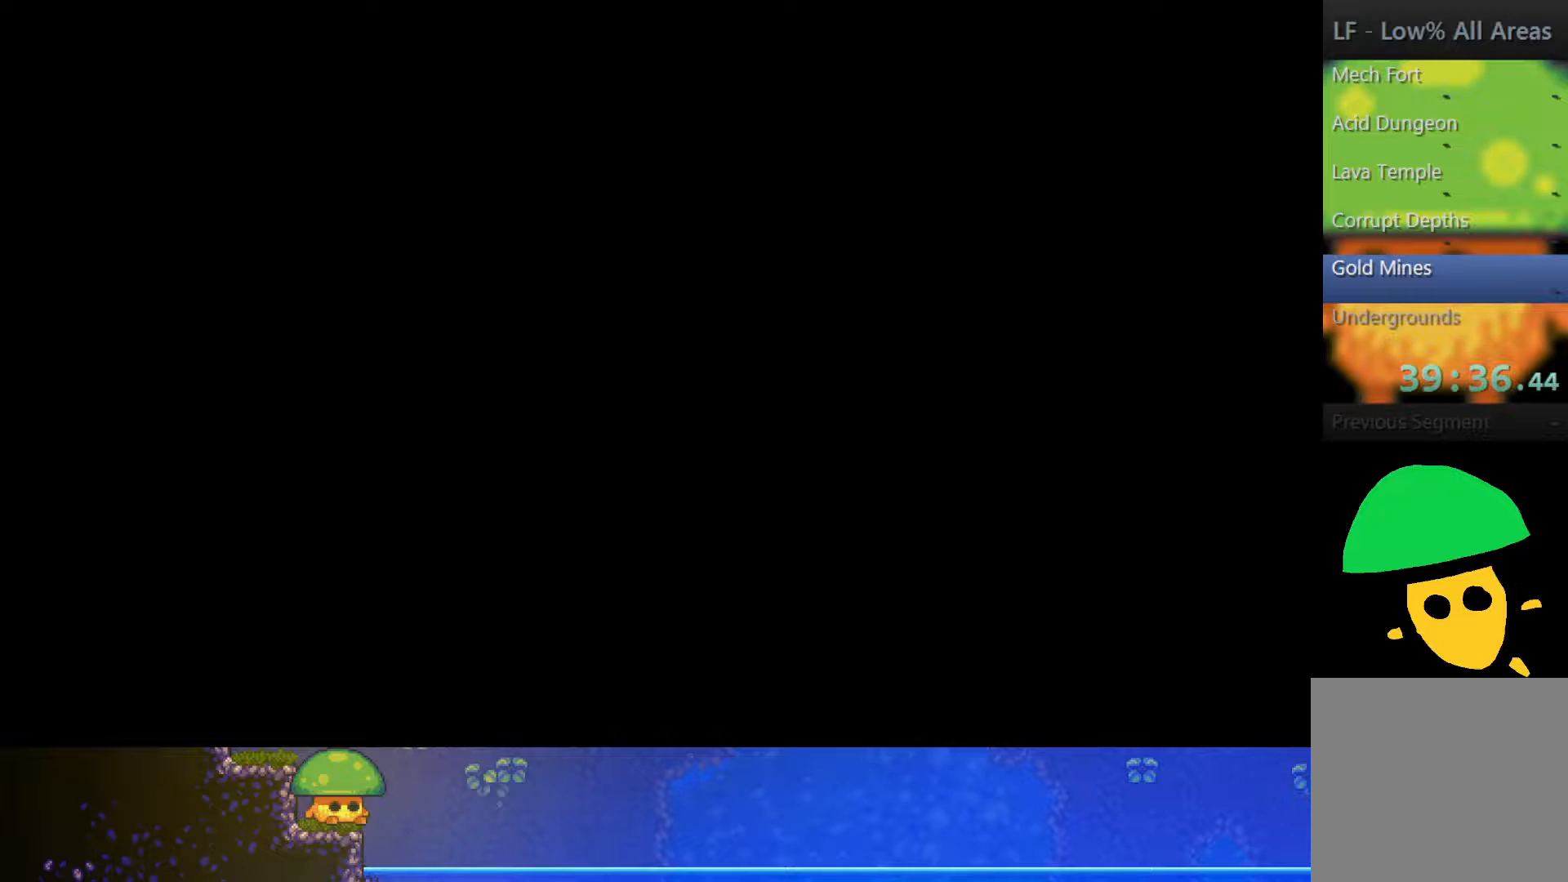
{"buttons": [], "left_stick": "center", "right_stick": "center", "events": []}
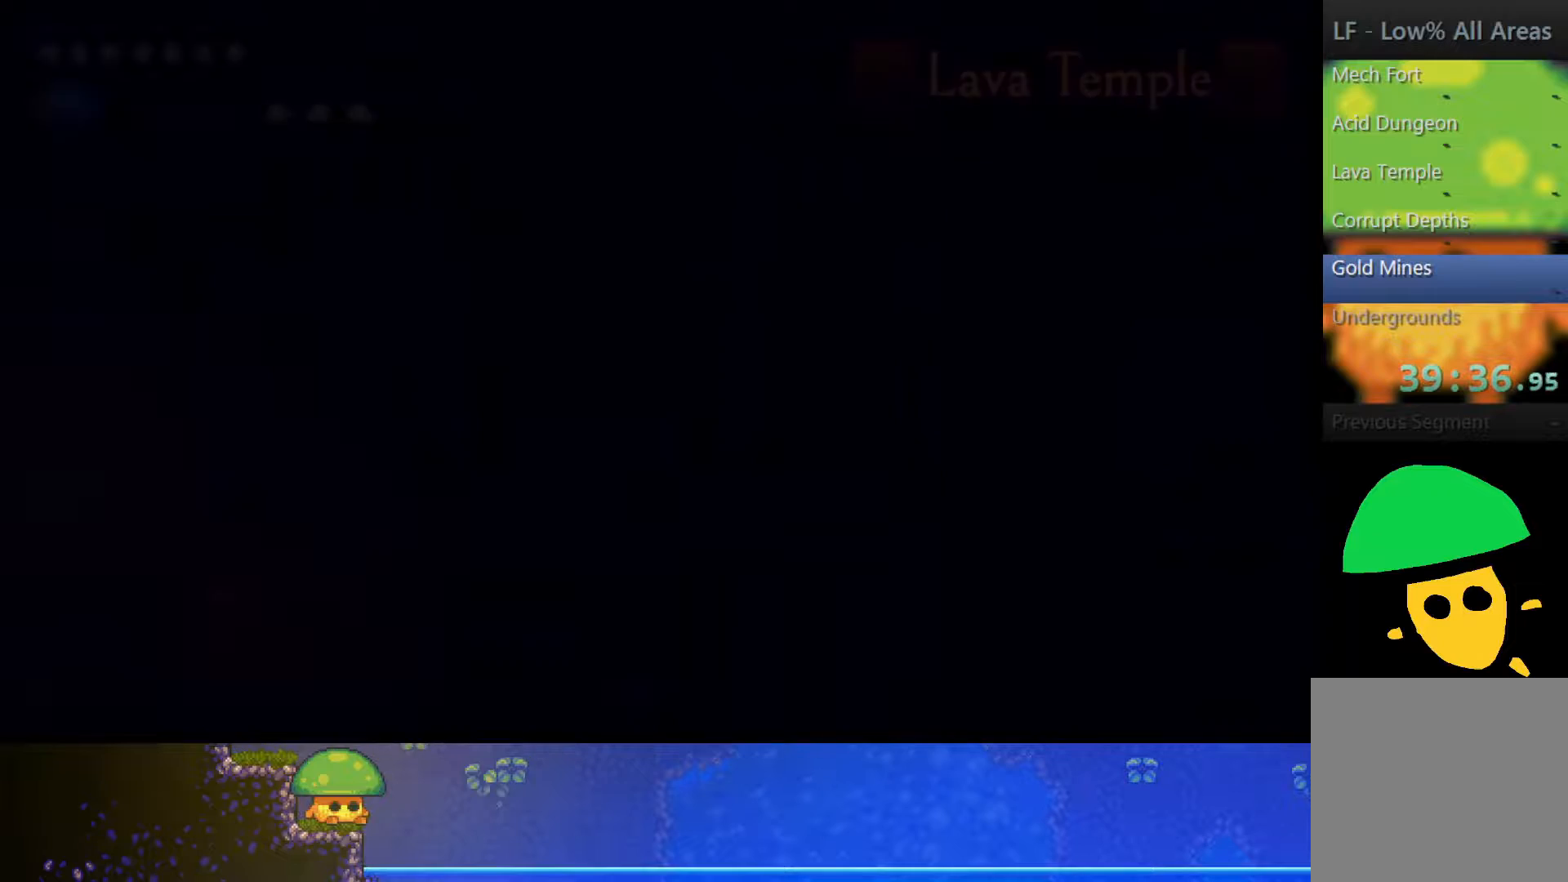
{"buttons": [], "left_stick": "center", "right_stick": "center", "events": []}